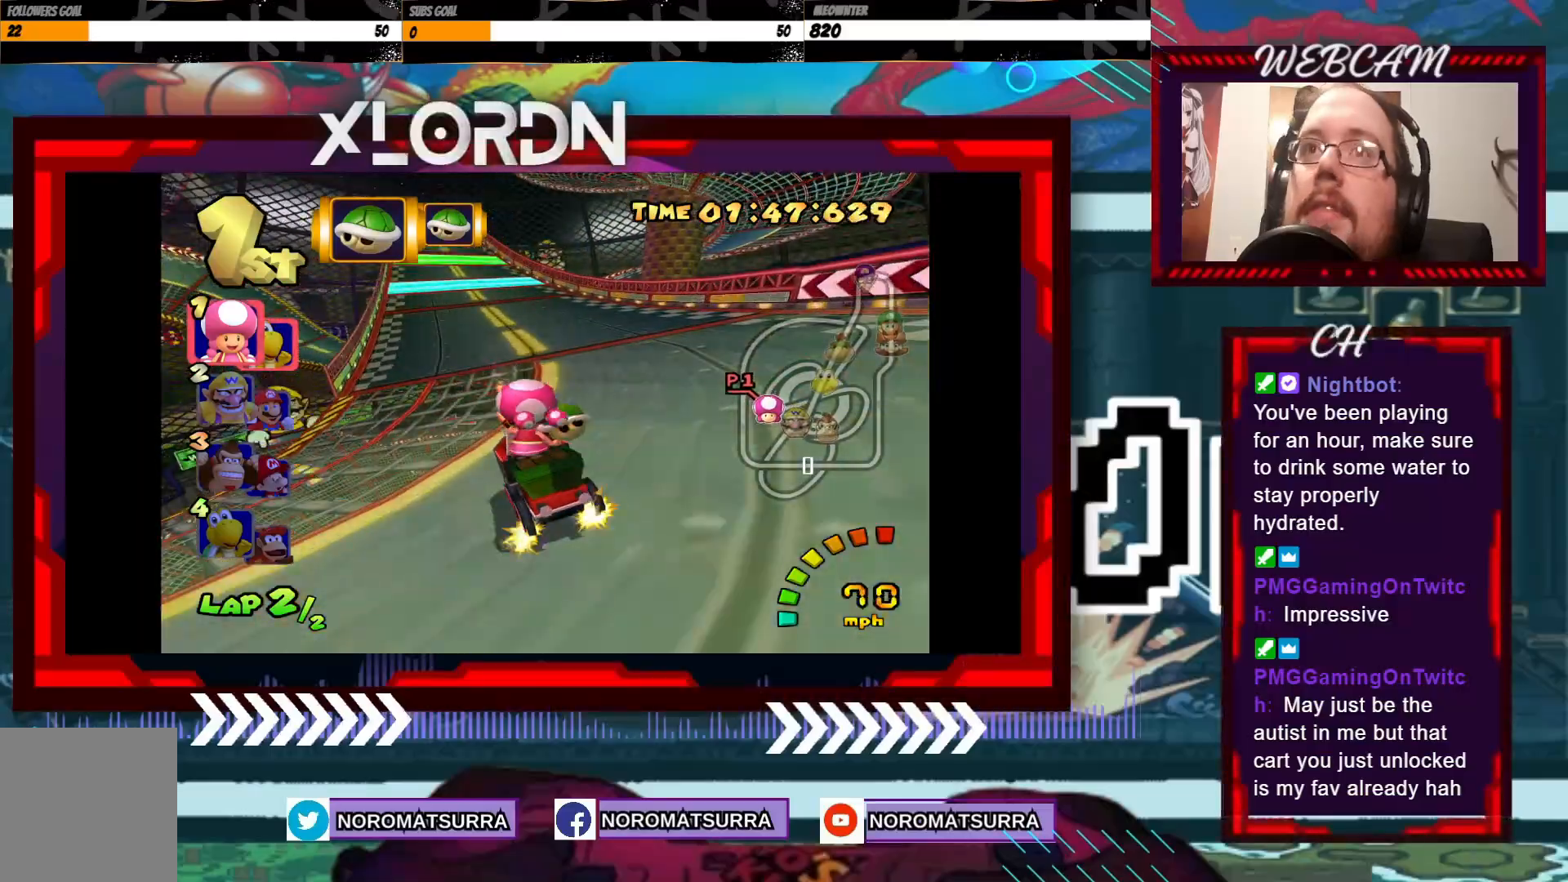
Gameplay with a controller (Xbox layout); each line is a JSON object with the inputs held at the frame after it. "events" lists button and stick changes between this image and that frame as [ms after this image, input, new state], when the widget could be followed in between. Not read: L3 R3 right_stick.
{"buttons": ["A"], "left_stick": "right", "events": [[433, "left_stick", "right"]]}
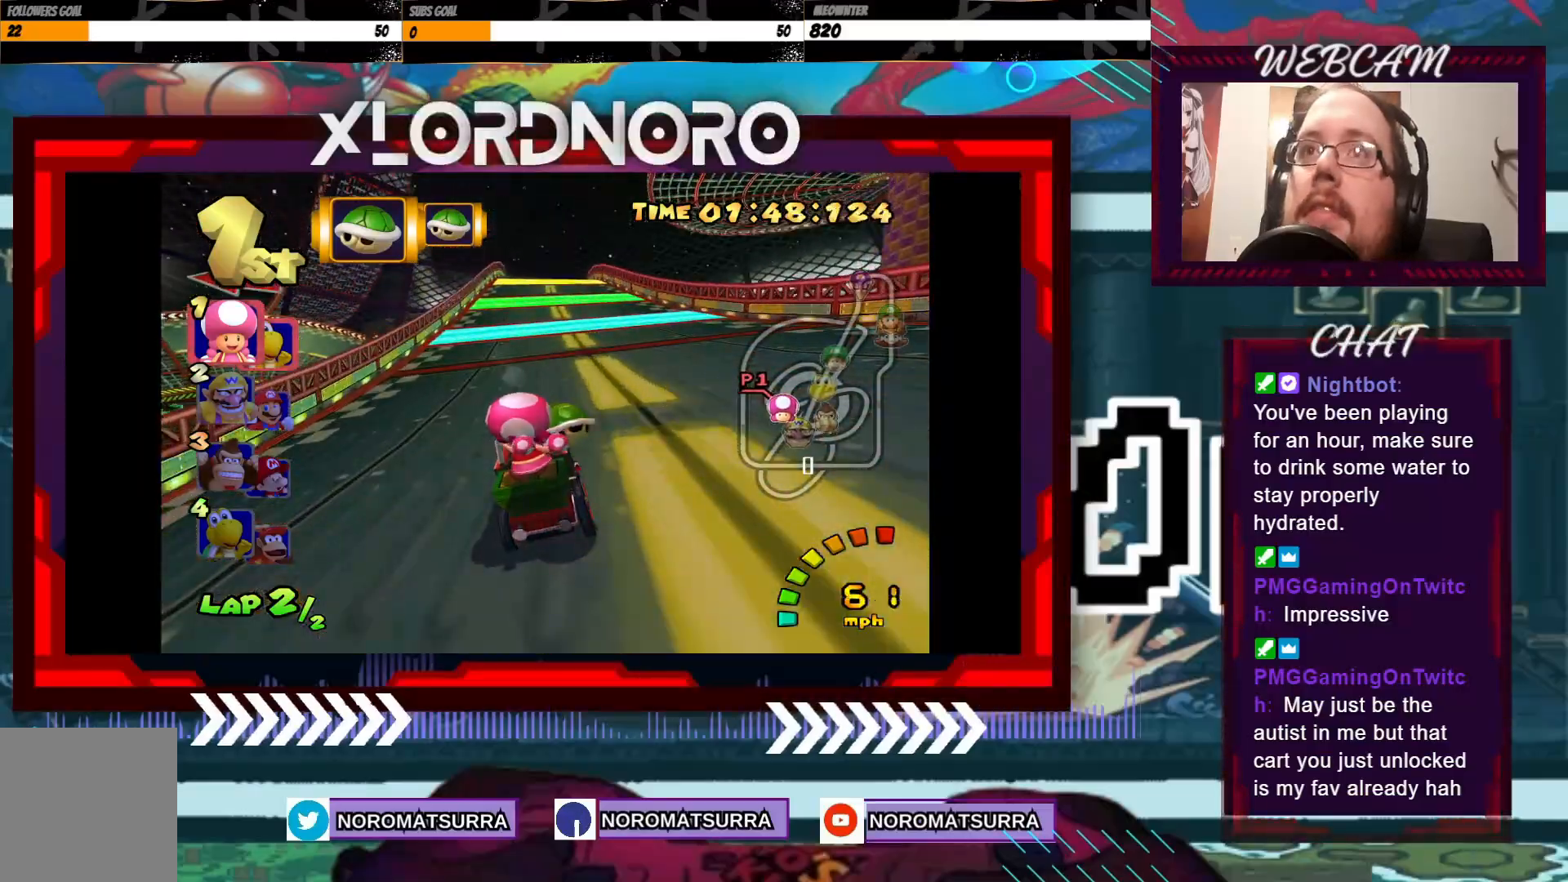
{"buttons": ["A"], "left_stick": "center", "events": [[33, "left_stick", "center"]]}
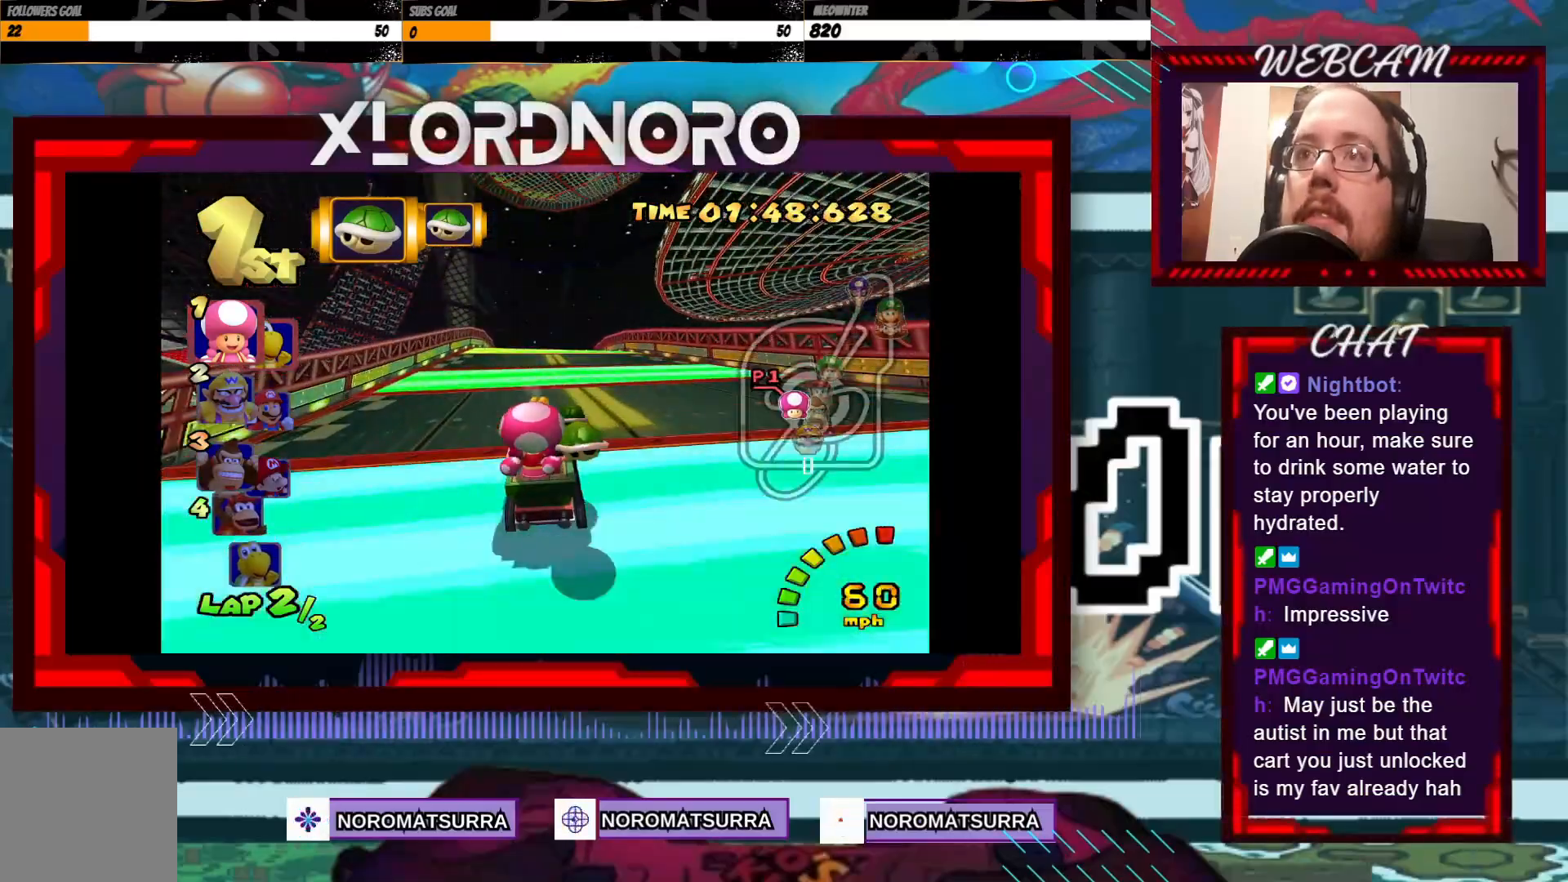
{"buttons": ["A"], "left_stick": "right", "events": [[467, "left_stick", "right"]]}
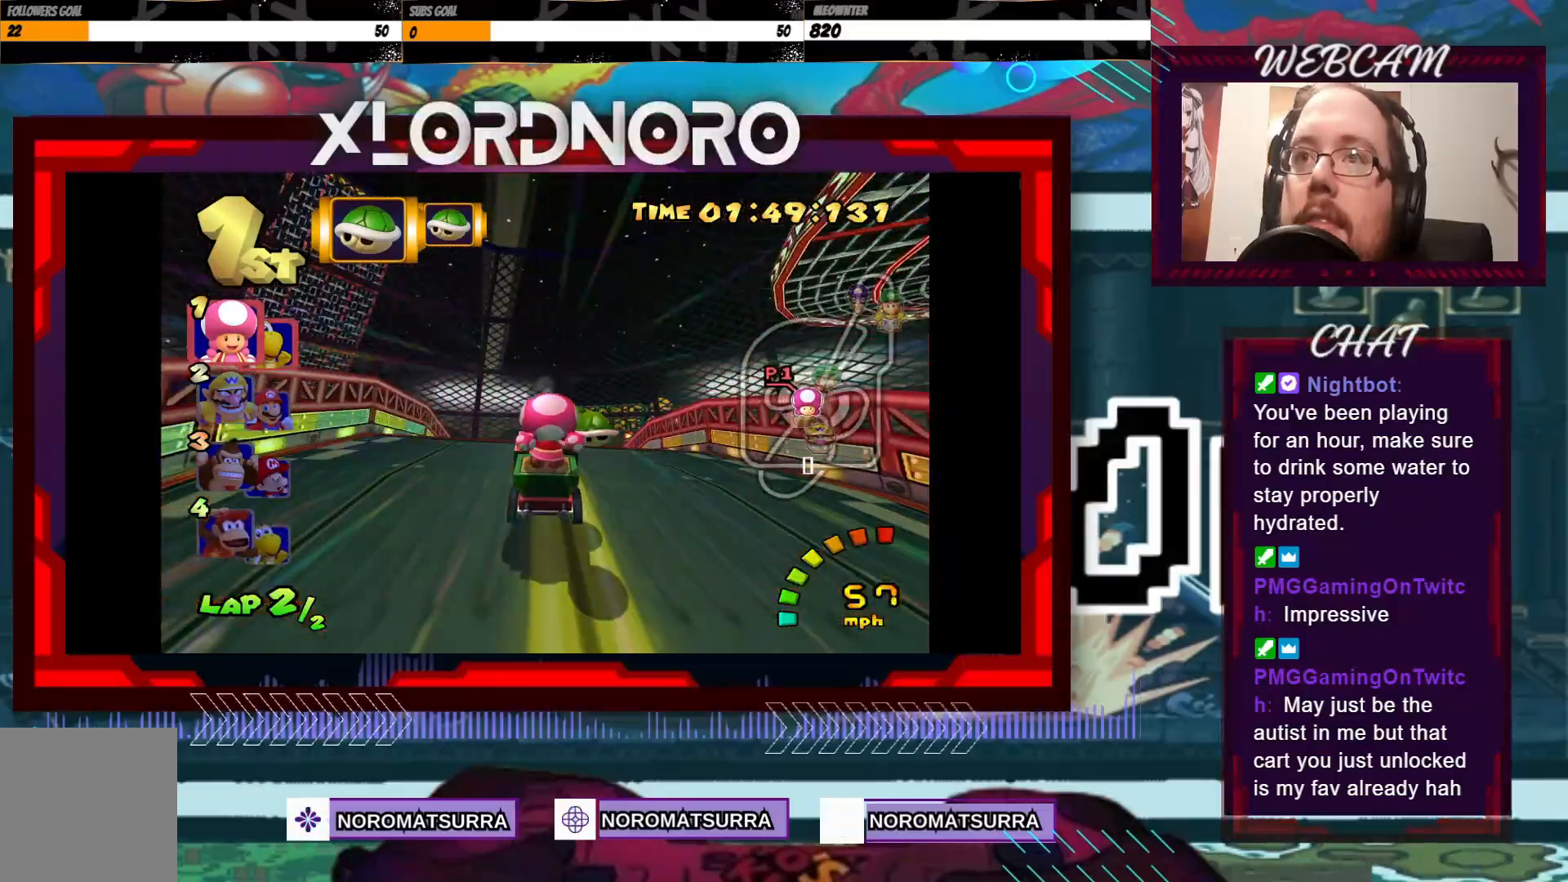
{"buttons": ["A"], "left_stick": "right", "events": [[83, "left_stick", "center"], [233, "left_stick", "right"]]}
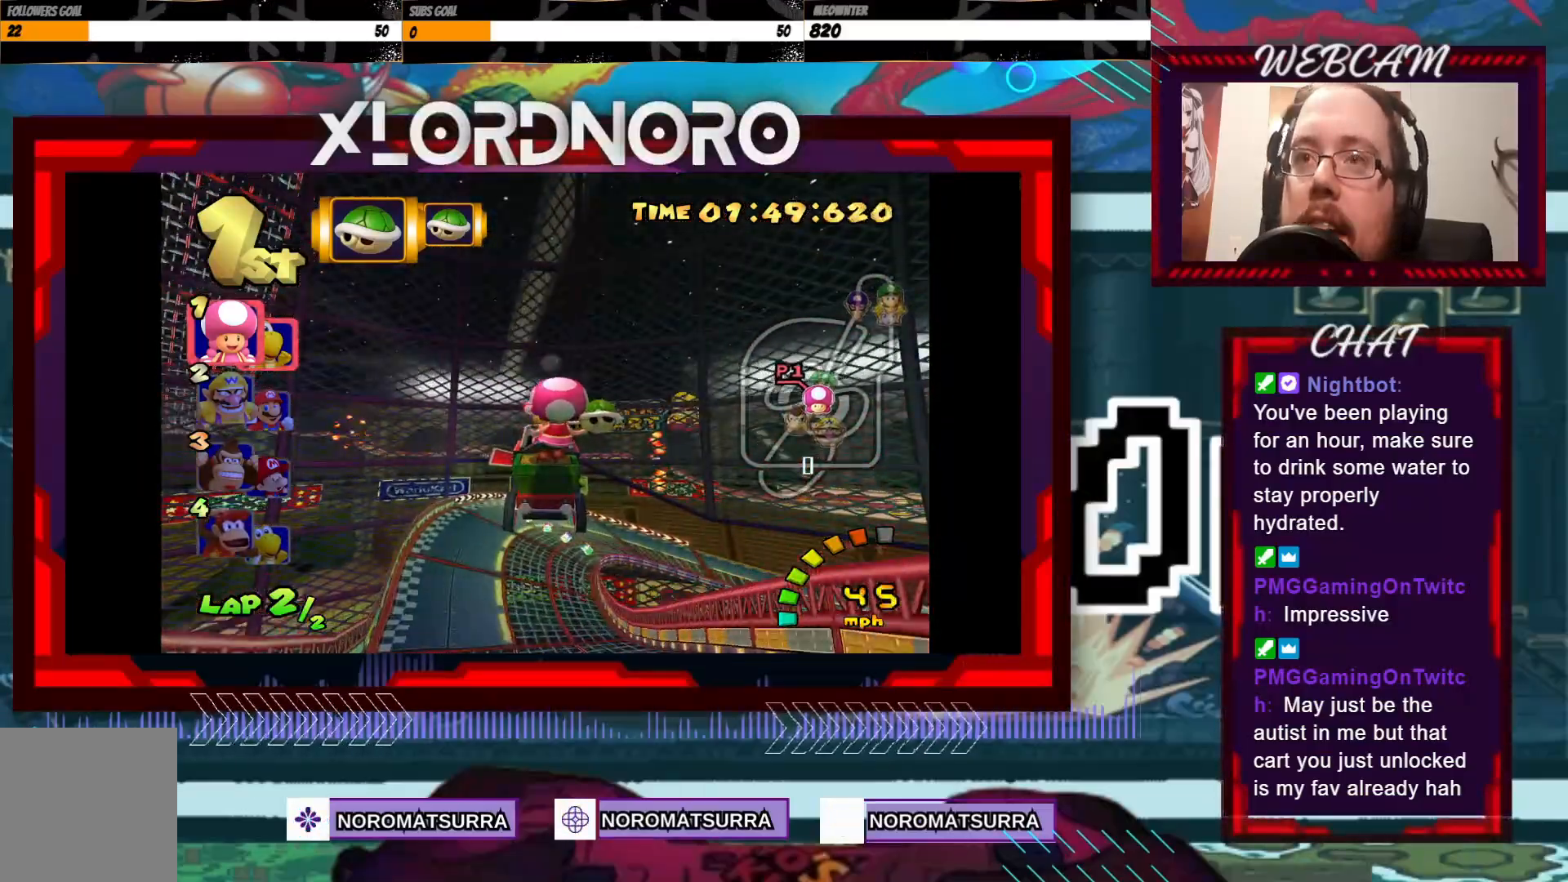
{"buttons": ["A", "R2"], "left_stick": "right", "events": [[283, "R2", "down"]]}
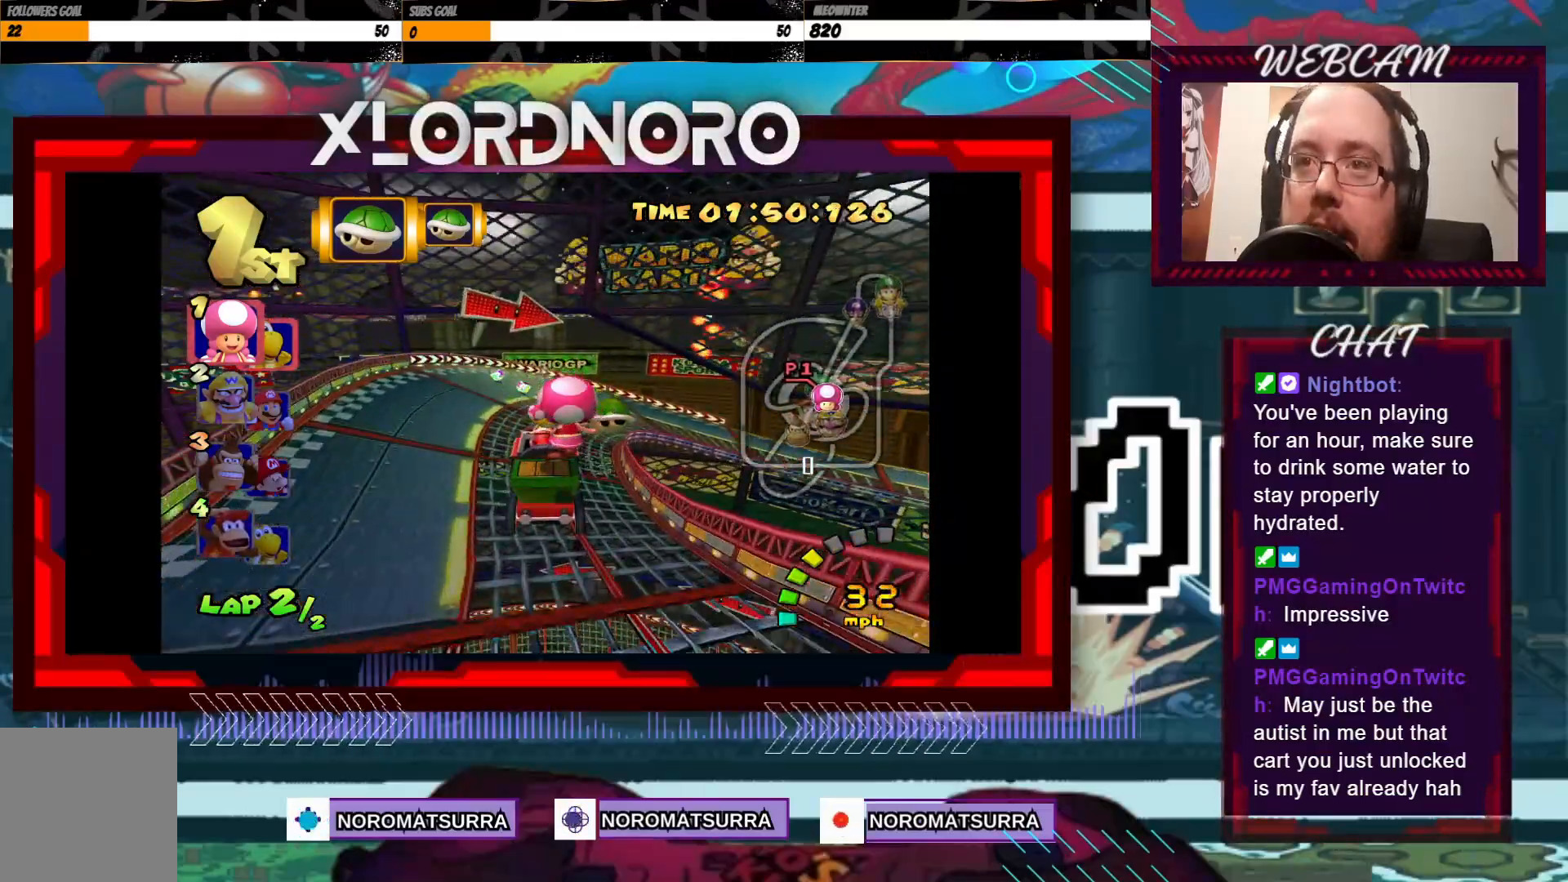
{"buttons": ["A", "R2"], "left_stick": "right", "events": []}
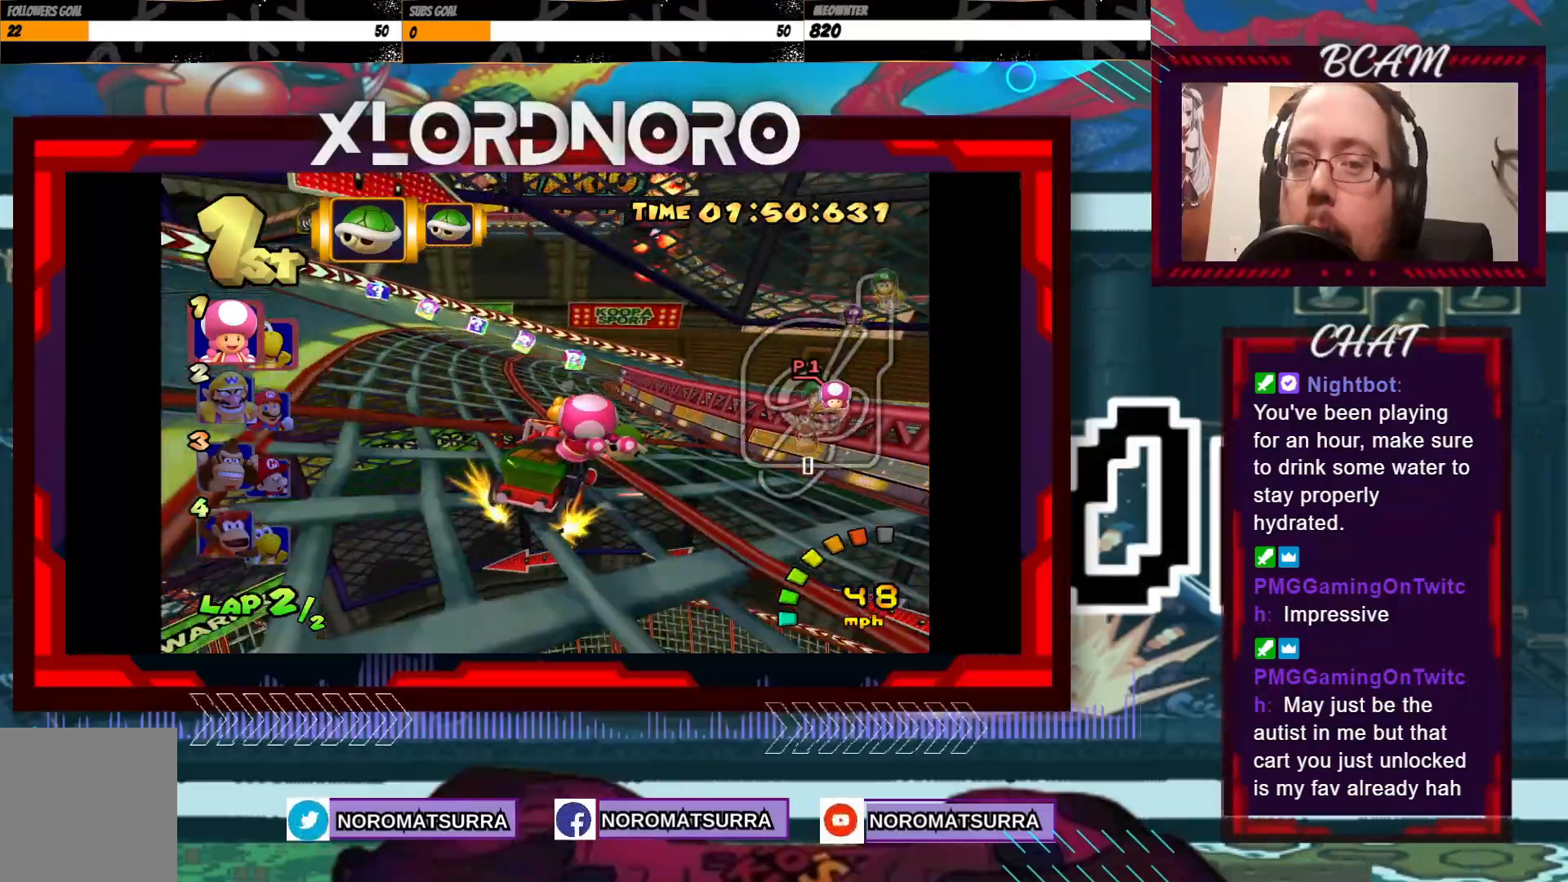
{"buttons": ["A", "R2"], "left_stick": "right", "events": [[233, "left_stick", "left"], [383, "left_stick", "right"]]}
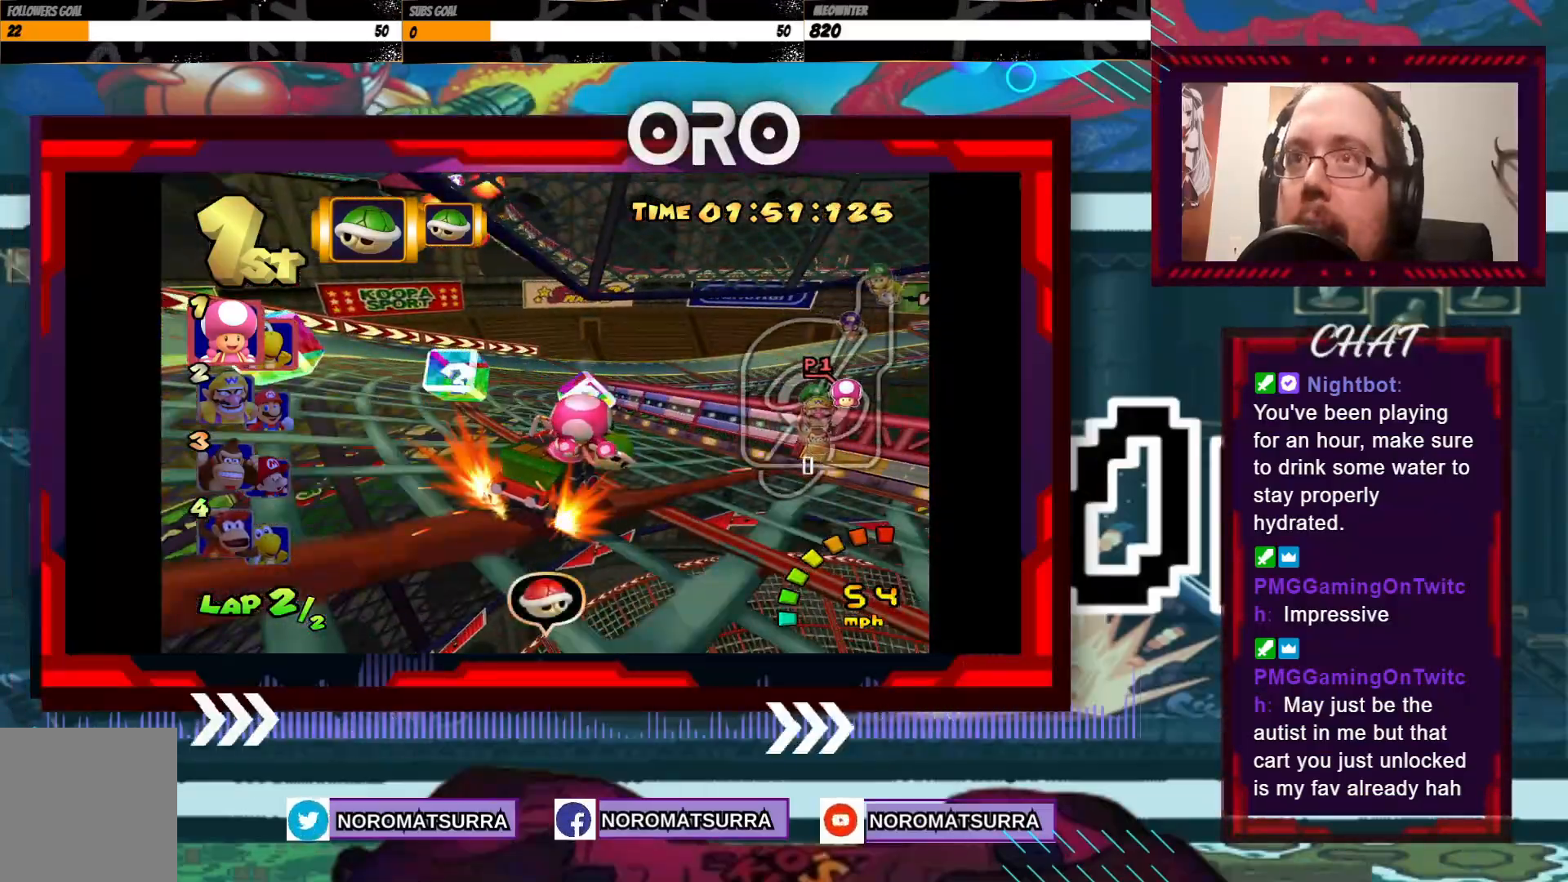
{"buttons": ["A", "R2"], "left_stick": "left", "events": [[183, "left_stick", "left"], [317, "left_stick", "right"], [467, "left_stick", "left"]]}
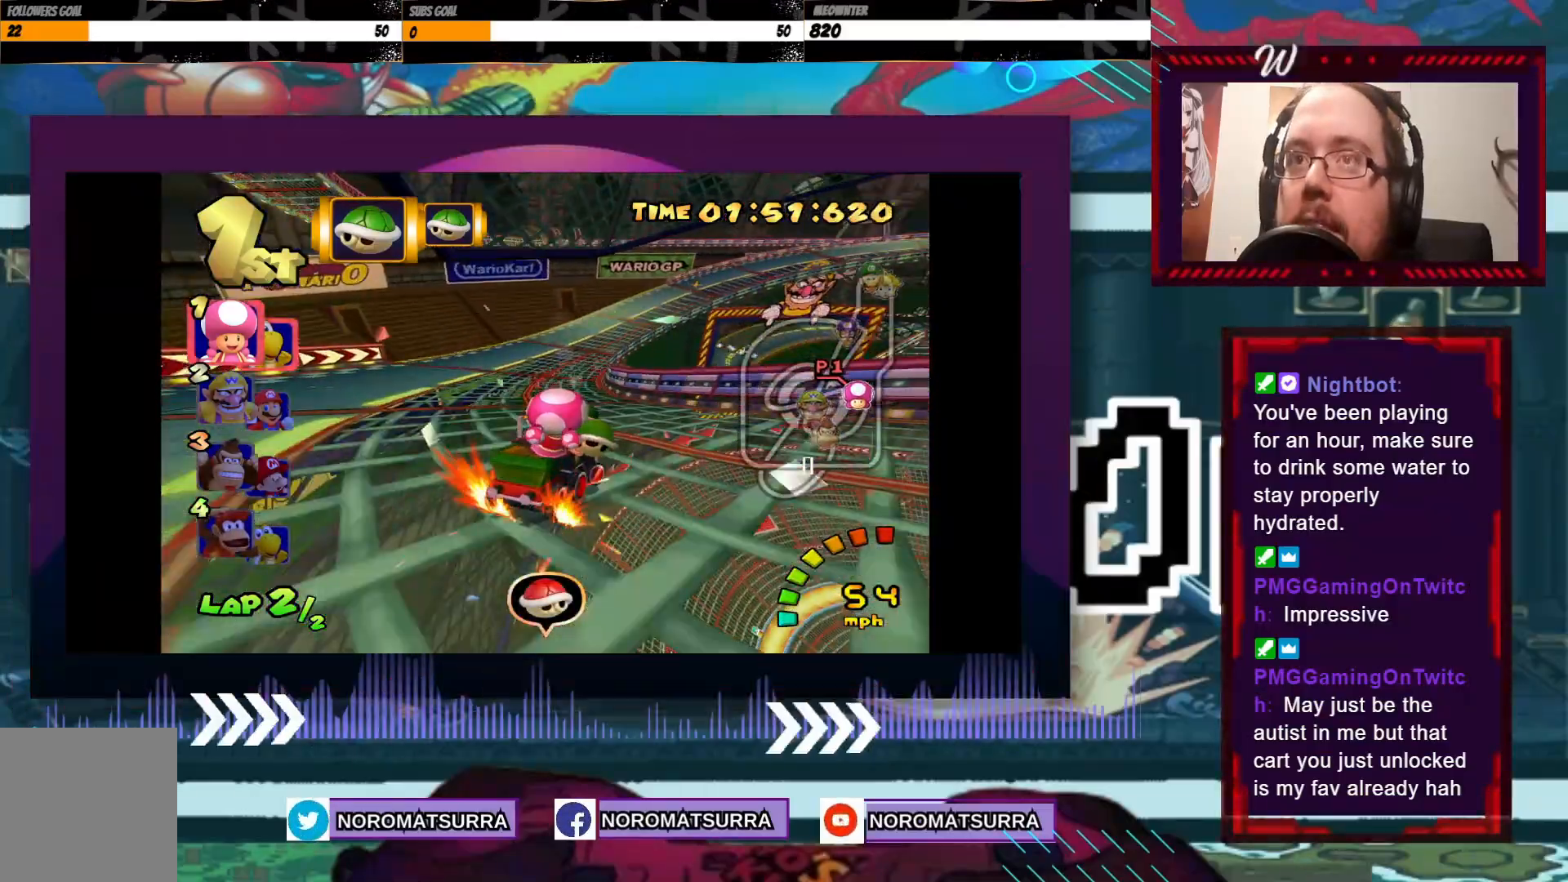
{"buttons": ["A", "R2"], "left_stick": "right", "events": [[83, "left_stick", "right"], [233, "left_stick", "left"], [367, "left_stick", "right"]]}
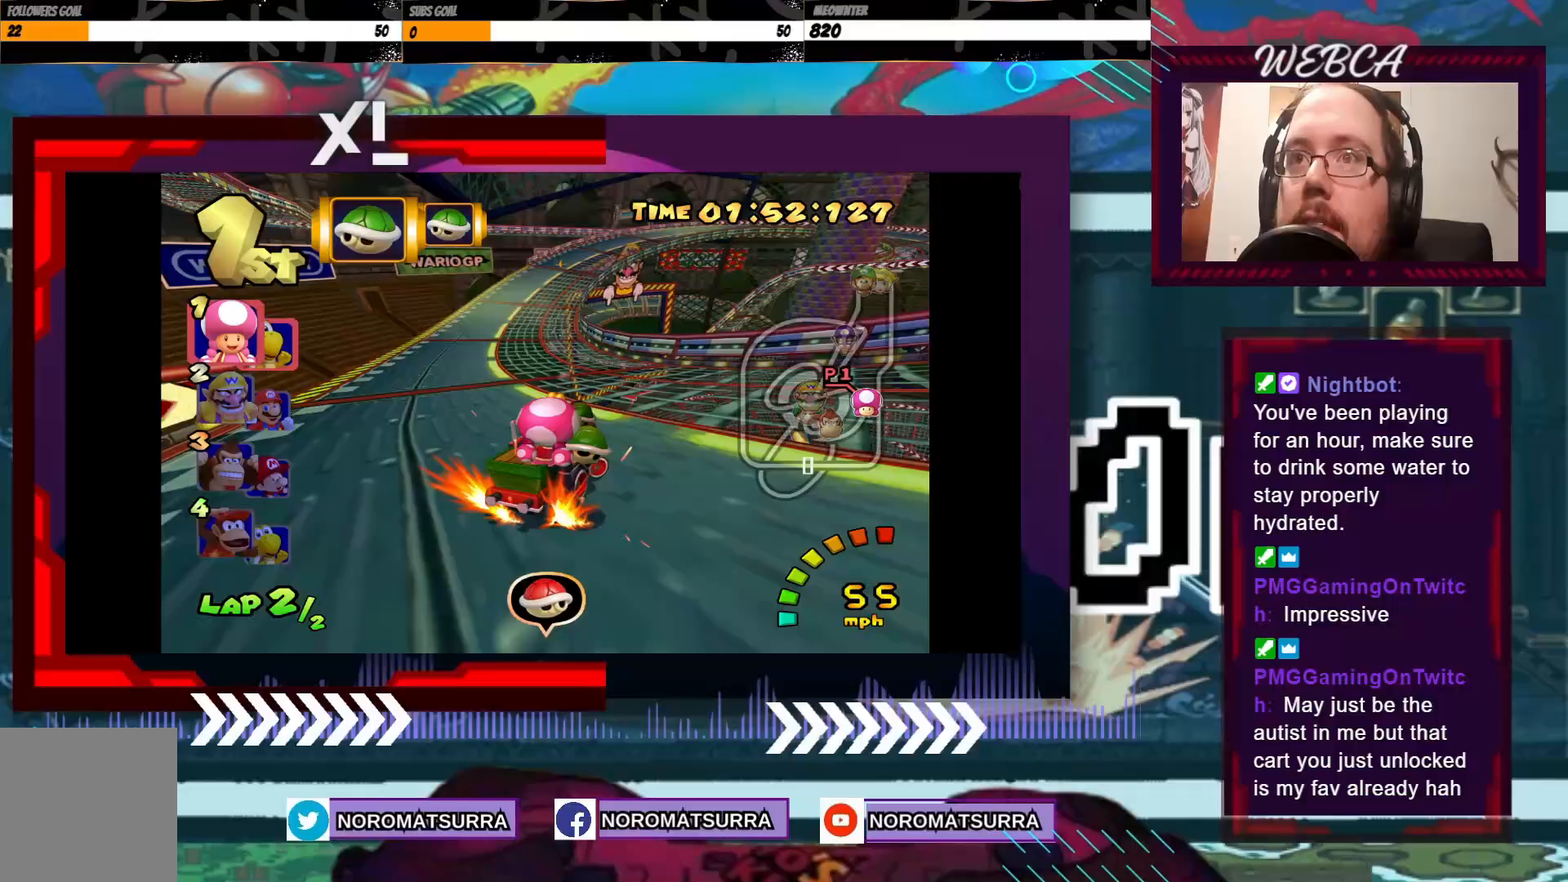
{"buttons": ["A", "R2"], "left_stick": "up-right", "events": [[183, "left_stick", "left"], [333, "left_stick", "right"], [433, "left_stick", "up-right"]]}
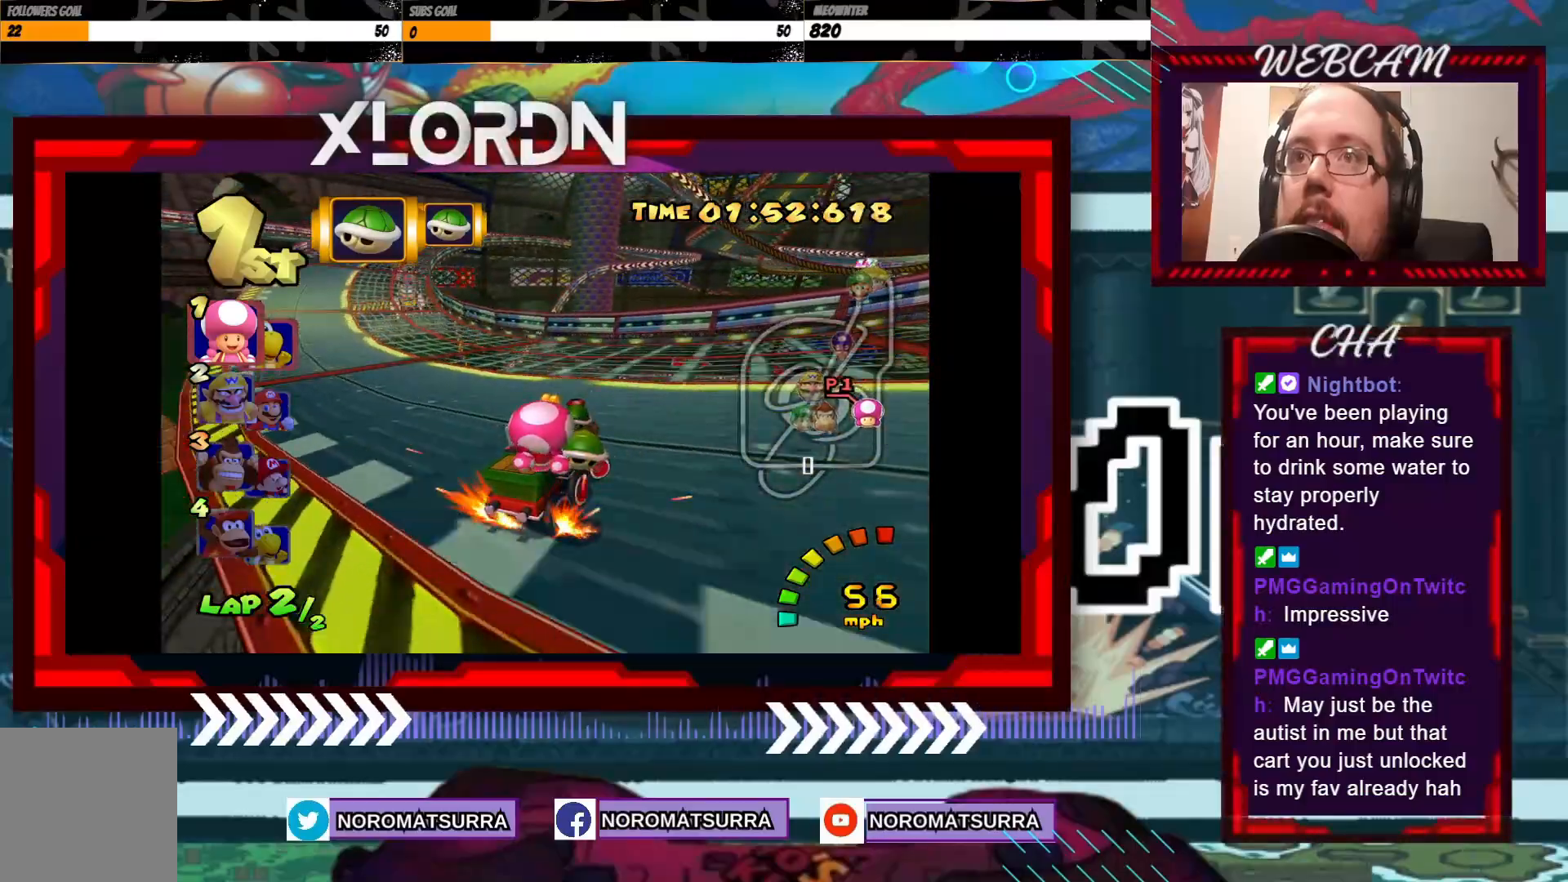
{"buttons": ["A", "R2"], "left_stick": "left", "events": [[17, "left_stick", "up-left"], [67, "left_stick", "left"]]}
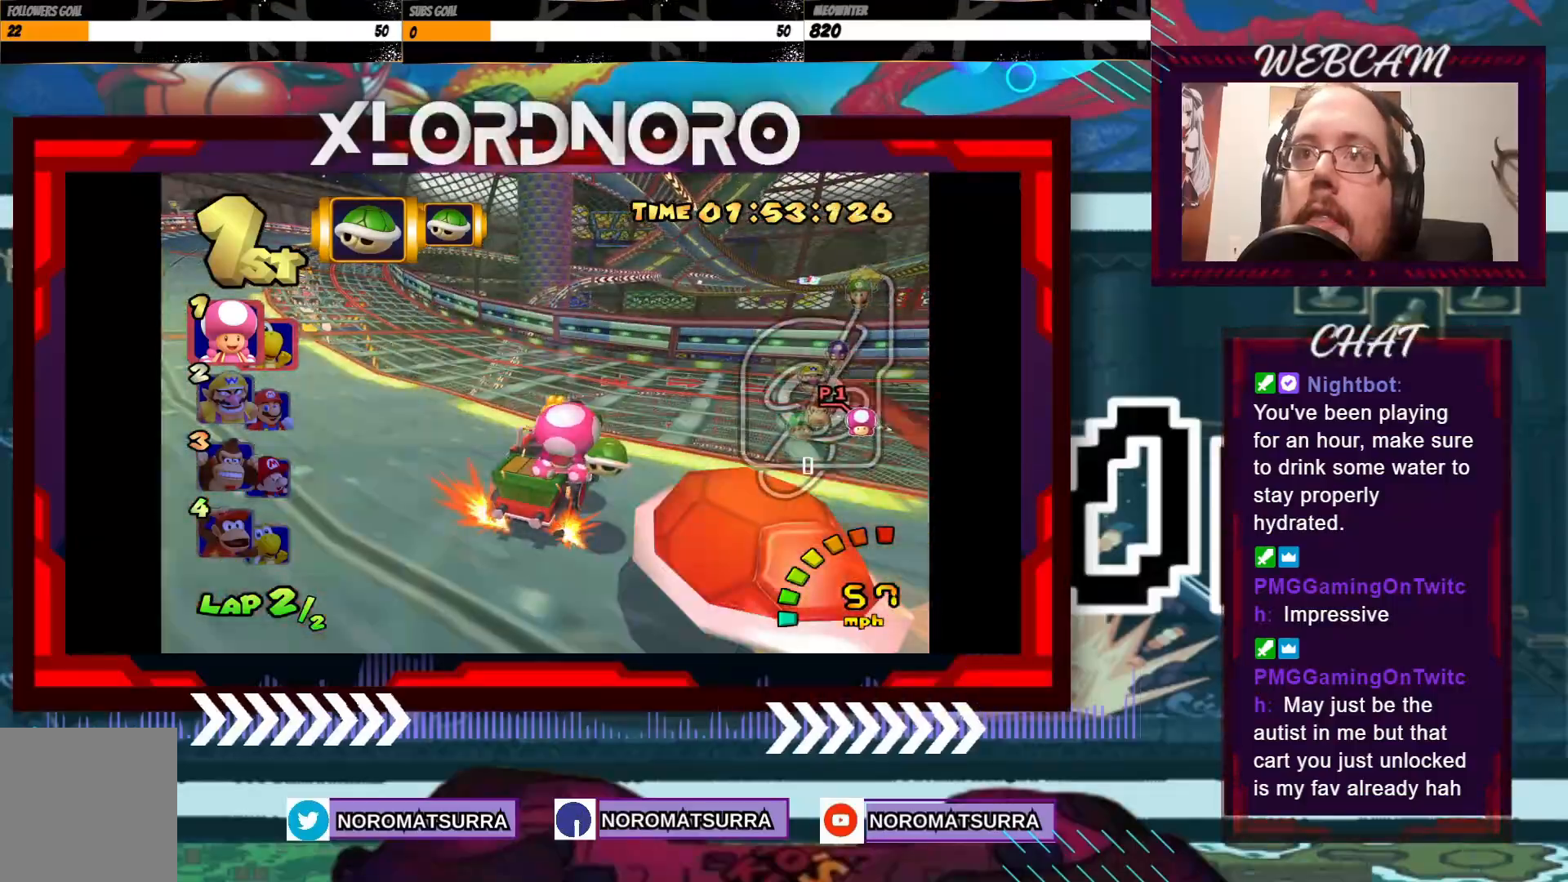
{"buttons": ["A"], "left_stick": "left", "events": [[67, "left_stick", "right"], [133, "left_stick", "left"], [333, "R2", "up"]]}
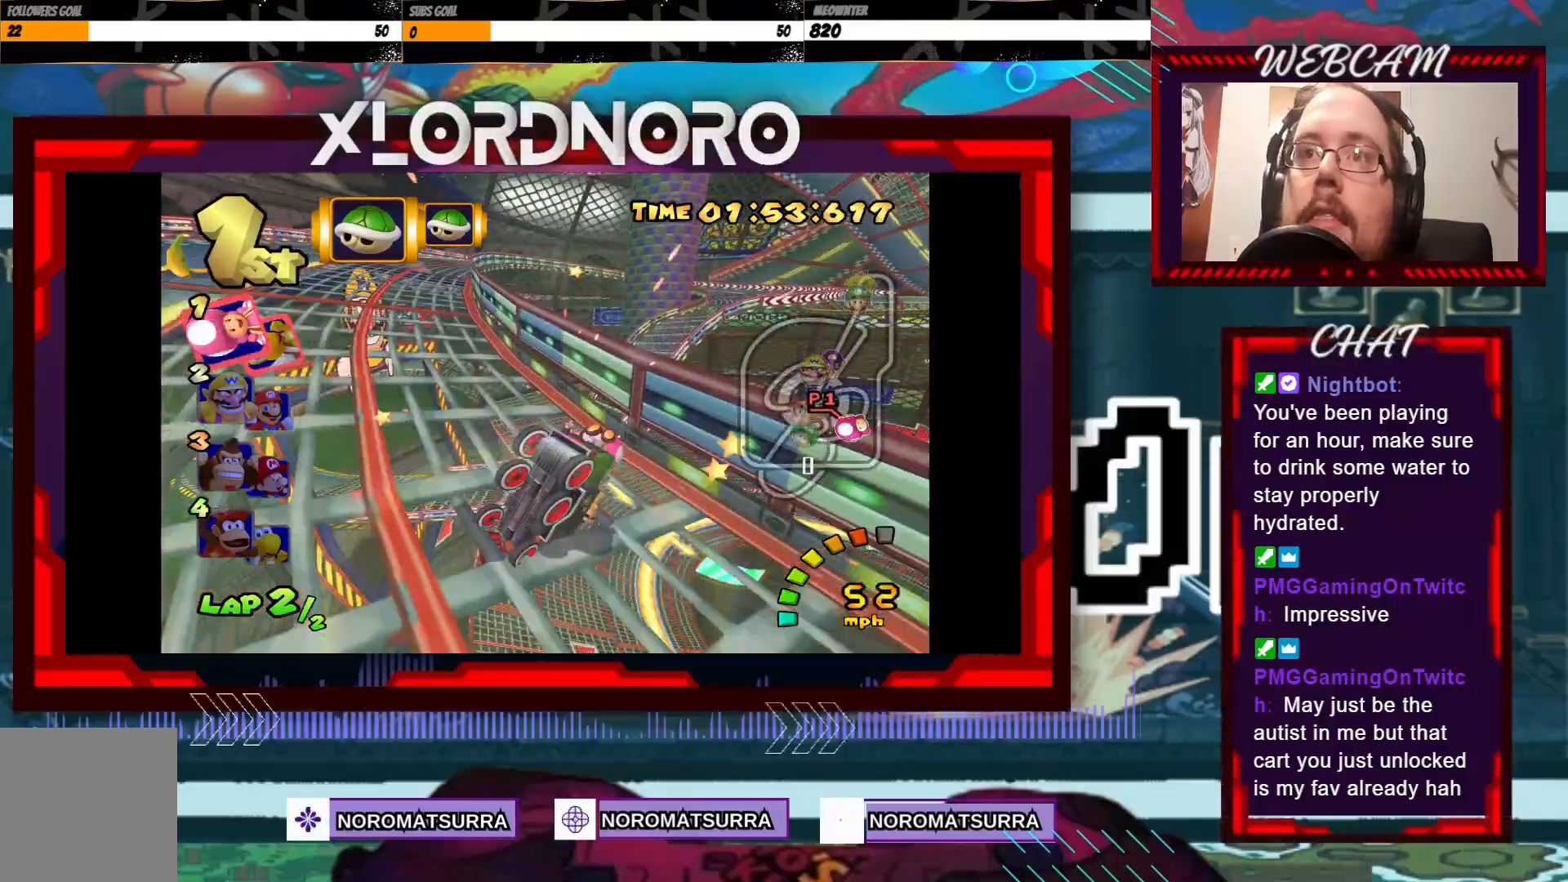
{"buttons": ["A"], "left_stick": "left", "events": []}
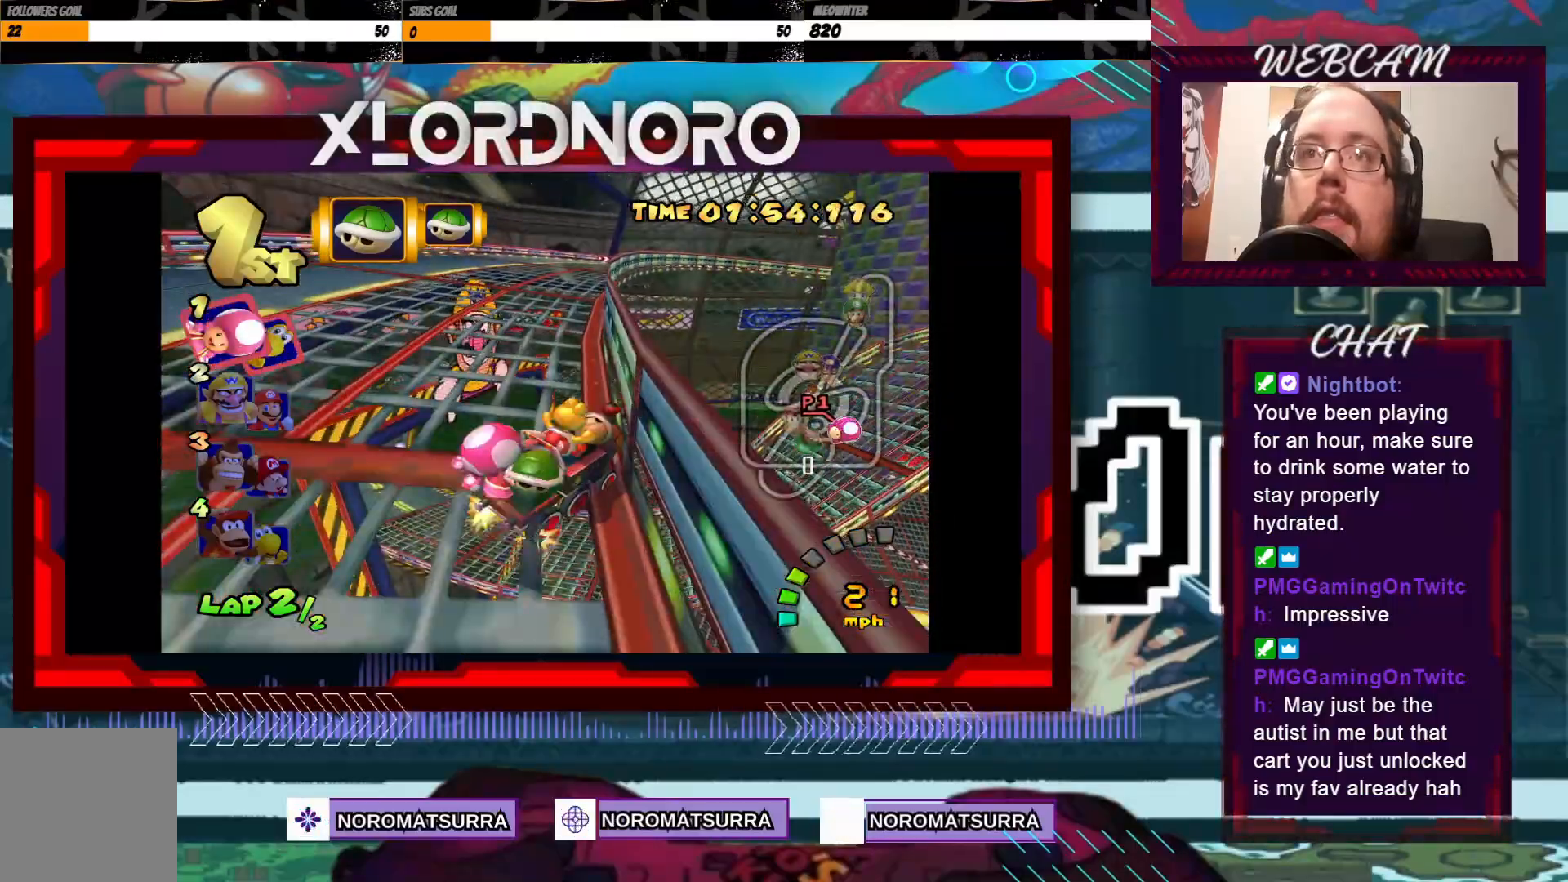
{"buttons": ["A"], "left_stick": "left", "events": []}
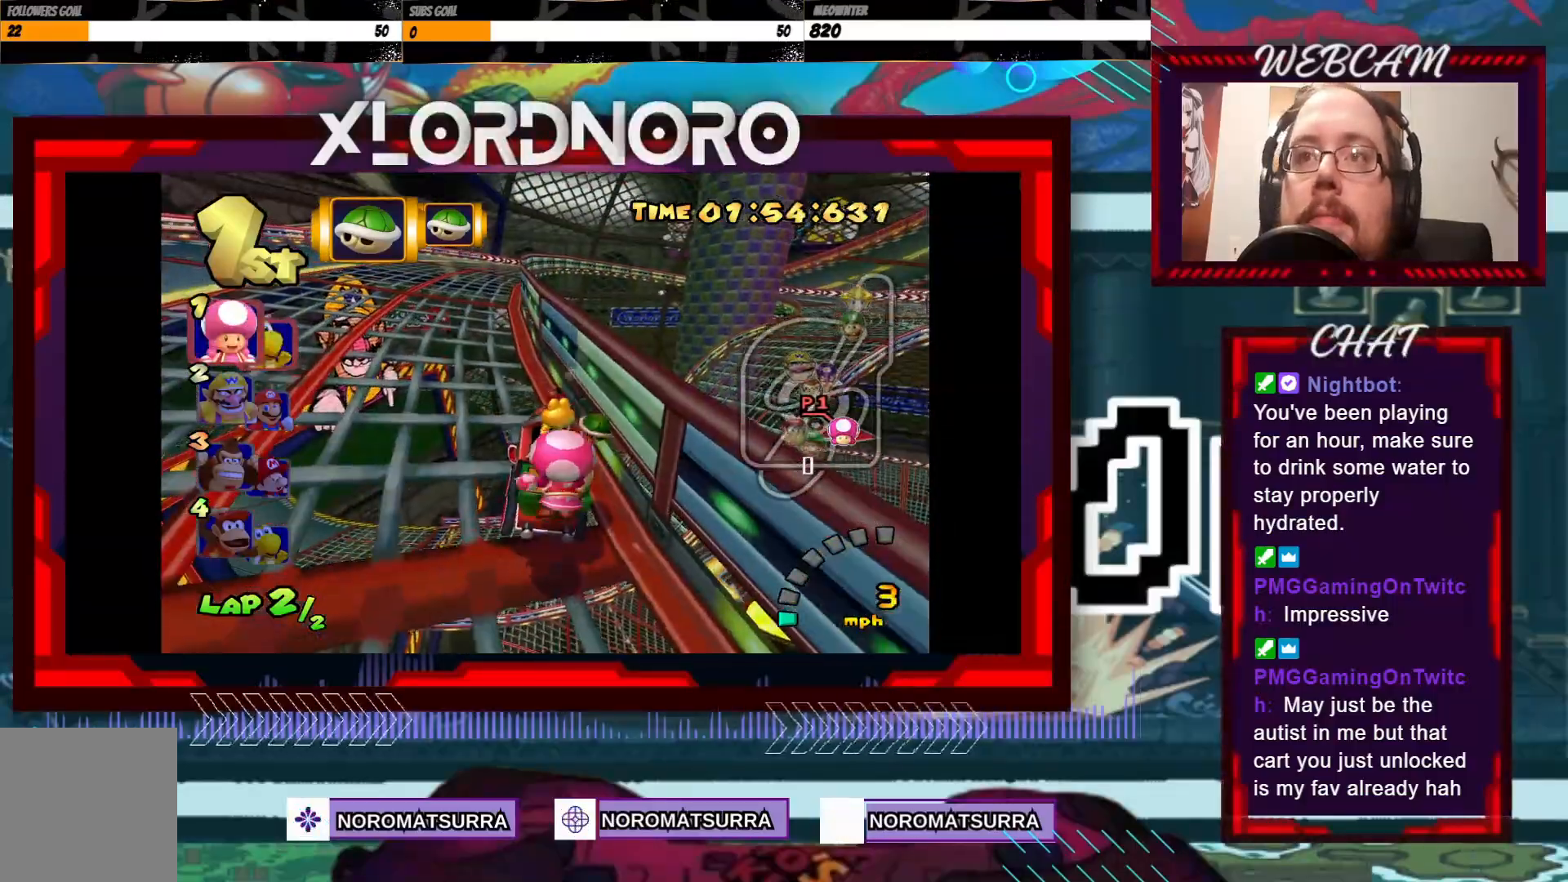
{"buttons": ["A", "R2"], "left_stick": "right", "events": [[217, "left_stick", "center"], [383, "left_stick", "right"], [483, "R2", "down"]]}
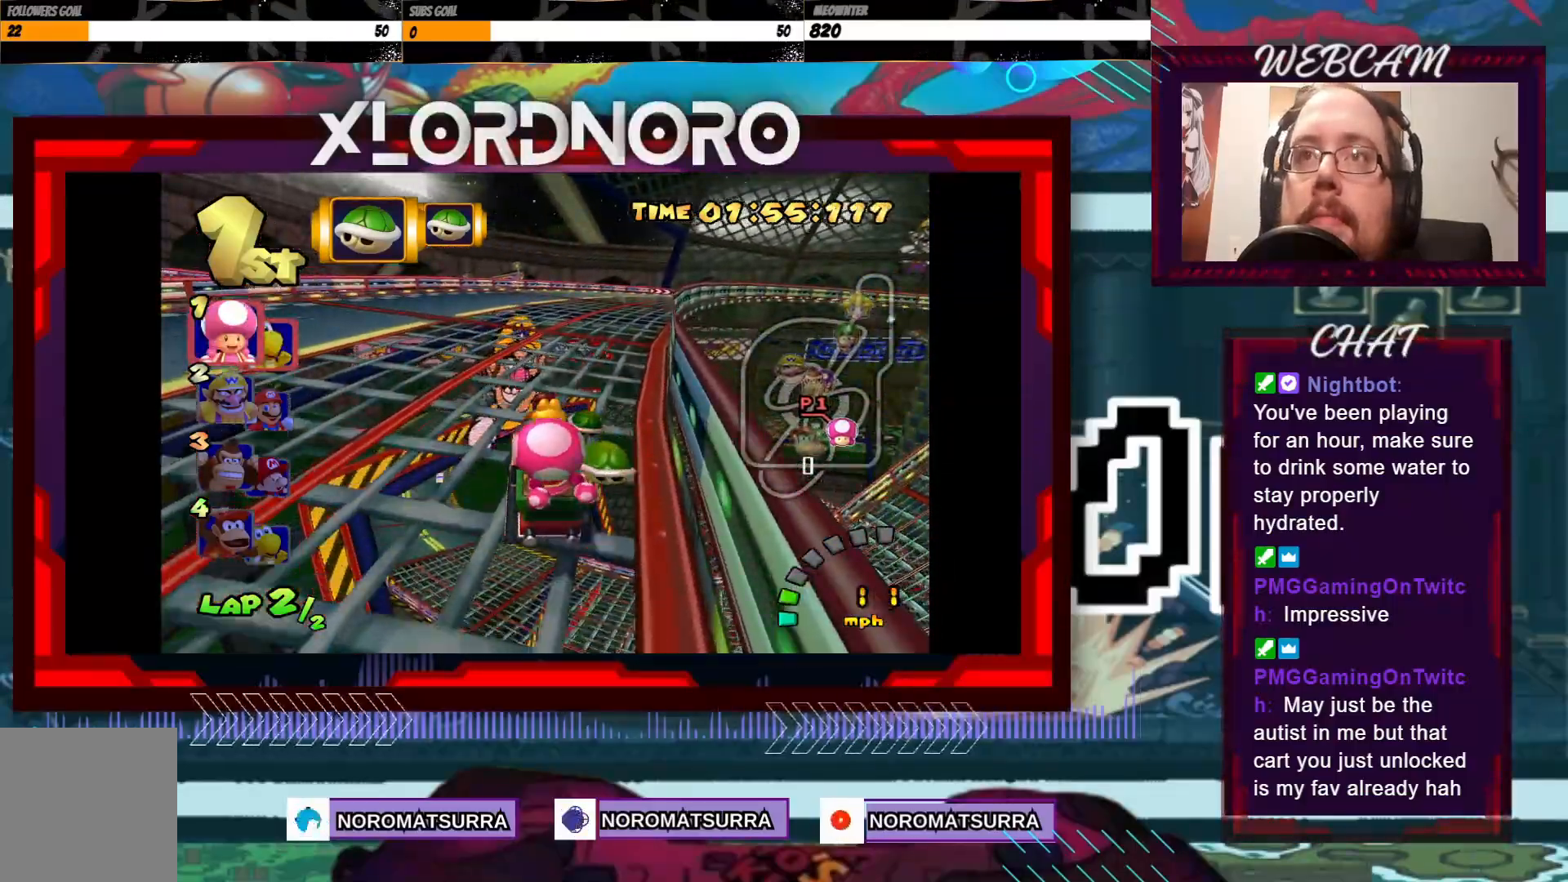
{"buttons": ["A", "R2"], "left_stick": "right", "events": [[367, "left_stick", "left"], [483, "left_stick", "right"]]}
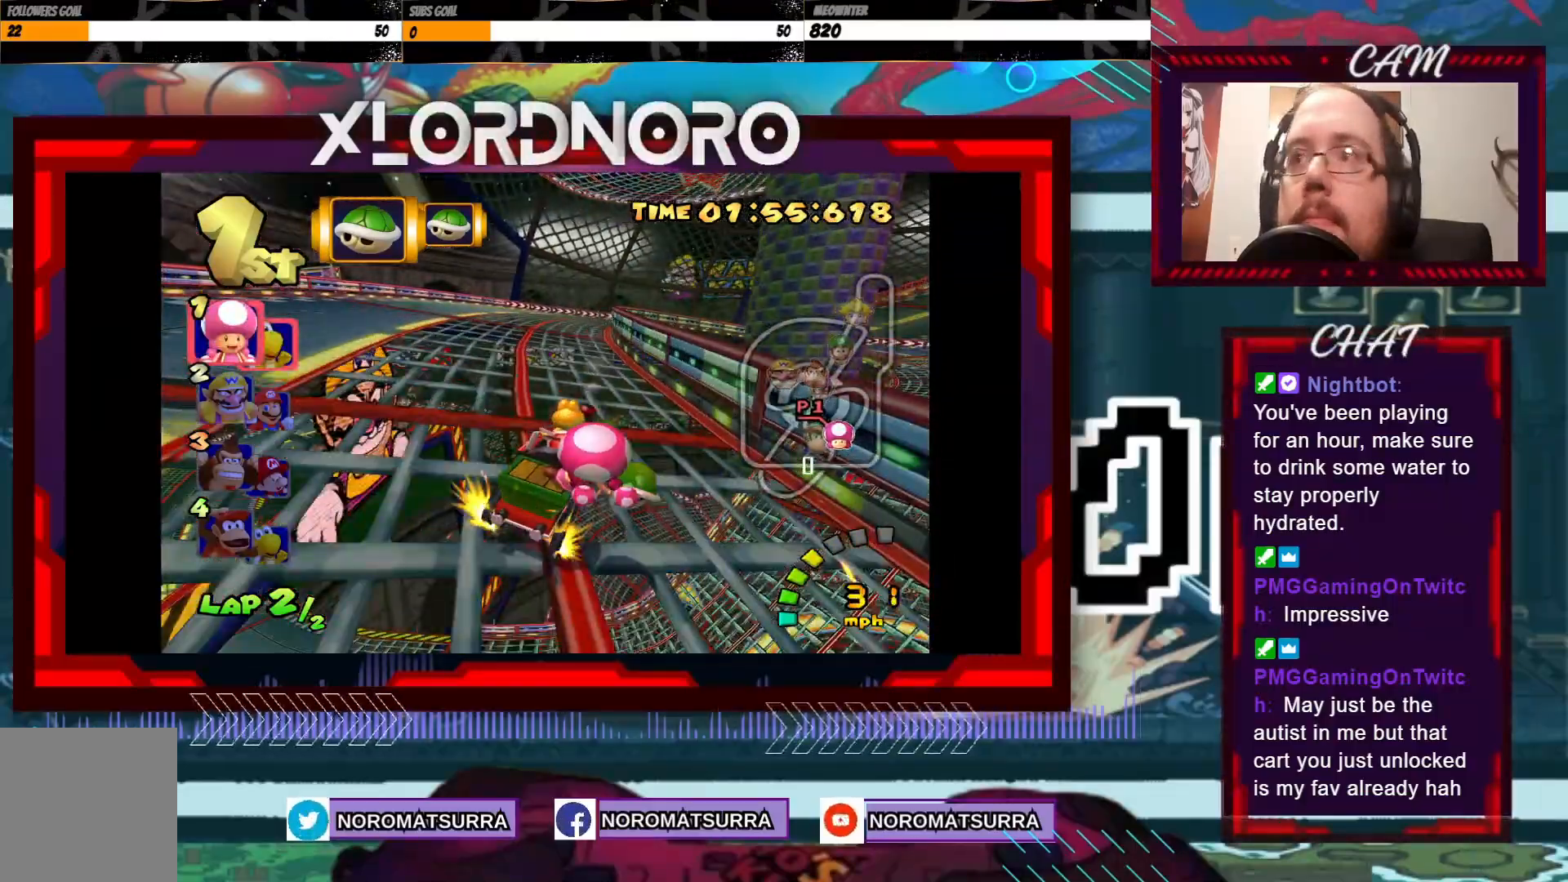
{"buttons": ["A", "R2"], "left_stick": "right", "events": [[267, "left_stick", "left"], [483, "left_stick", "right"]]}
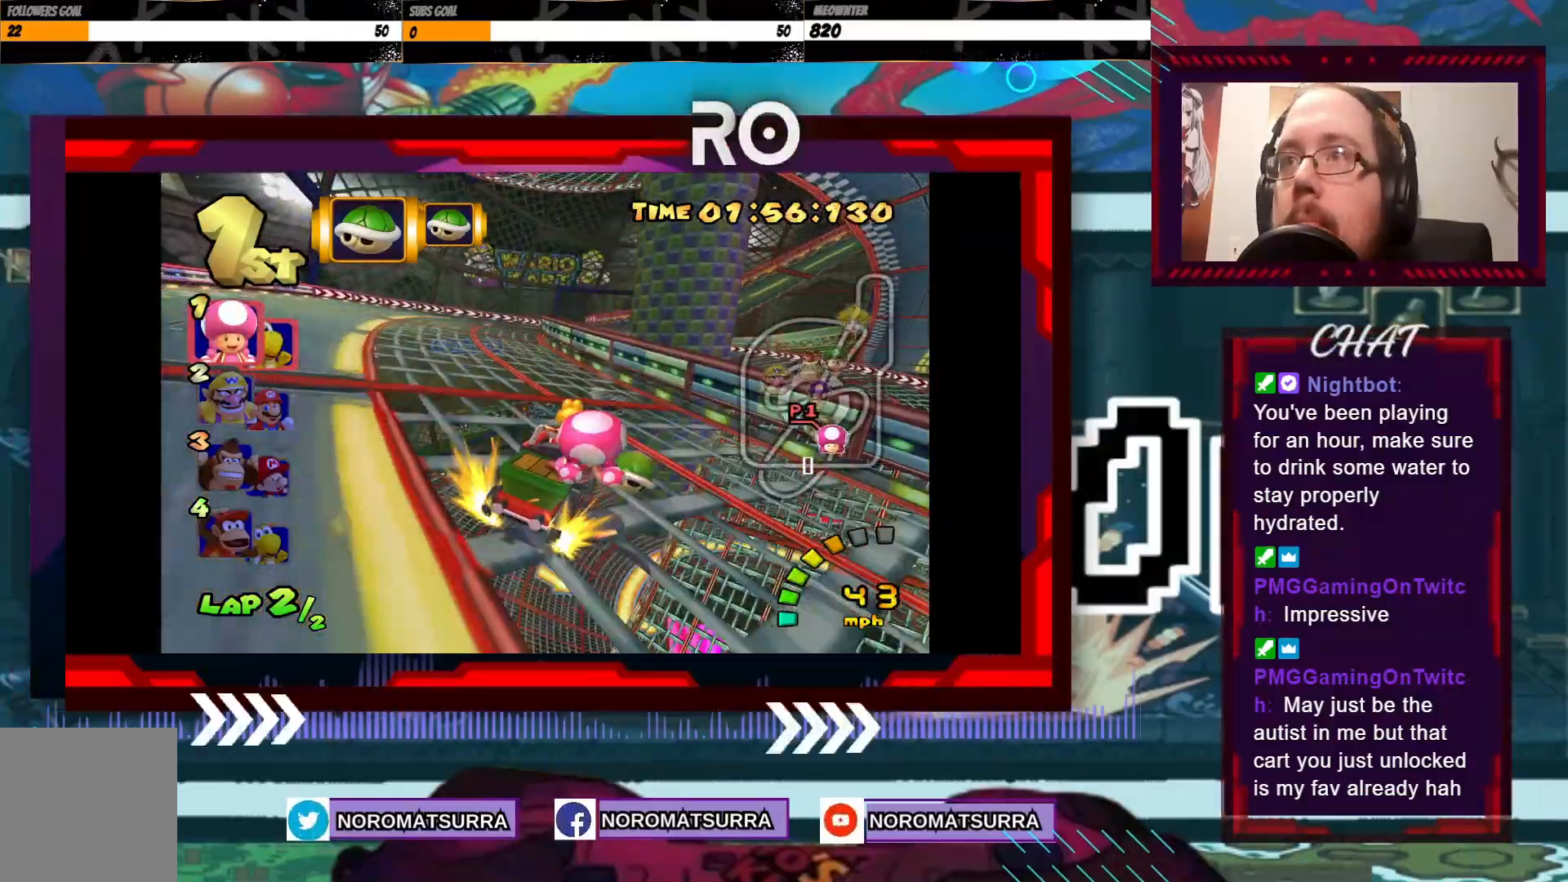
{"buttons": ["A", "R2"], "left_stick": "center", "events": [[117, "left_stick", "left"], [283, "left_stick", "right"], [483, "left_stick", "center"]]}
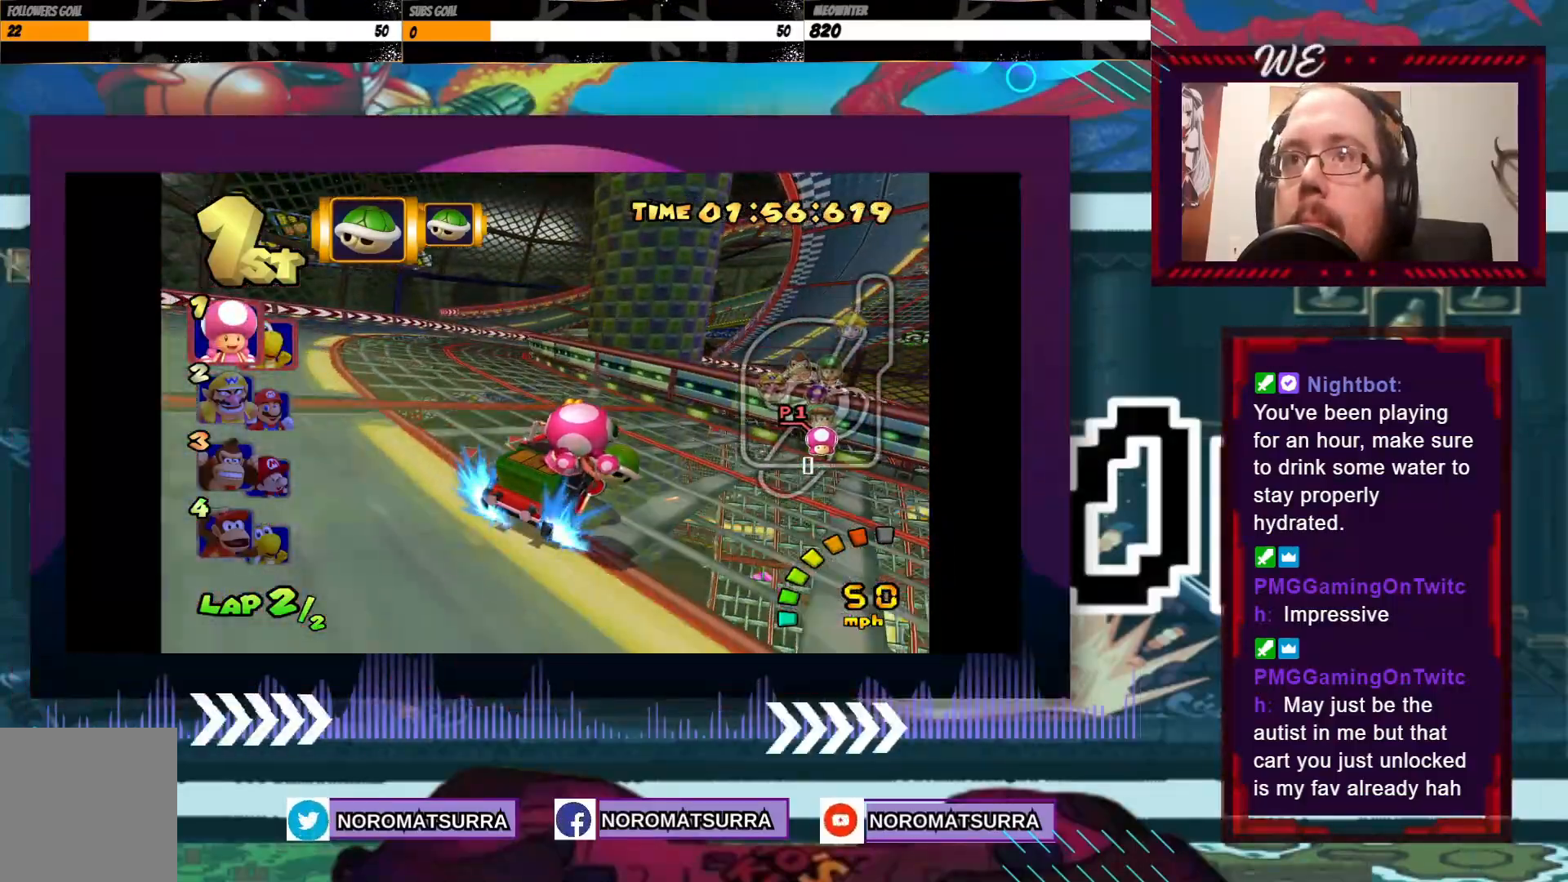
{"buttons": ["A", "R2"], "left_stick": "left", "events": [[17, "left_stick", "left"], [183, "left_stick", "right"], [383, "left_stick", "left"]]}
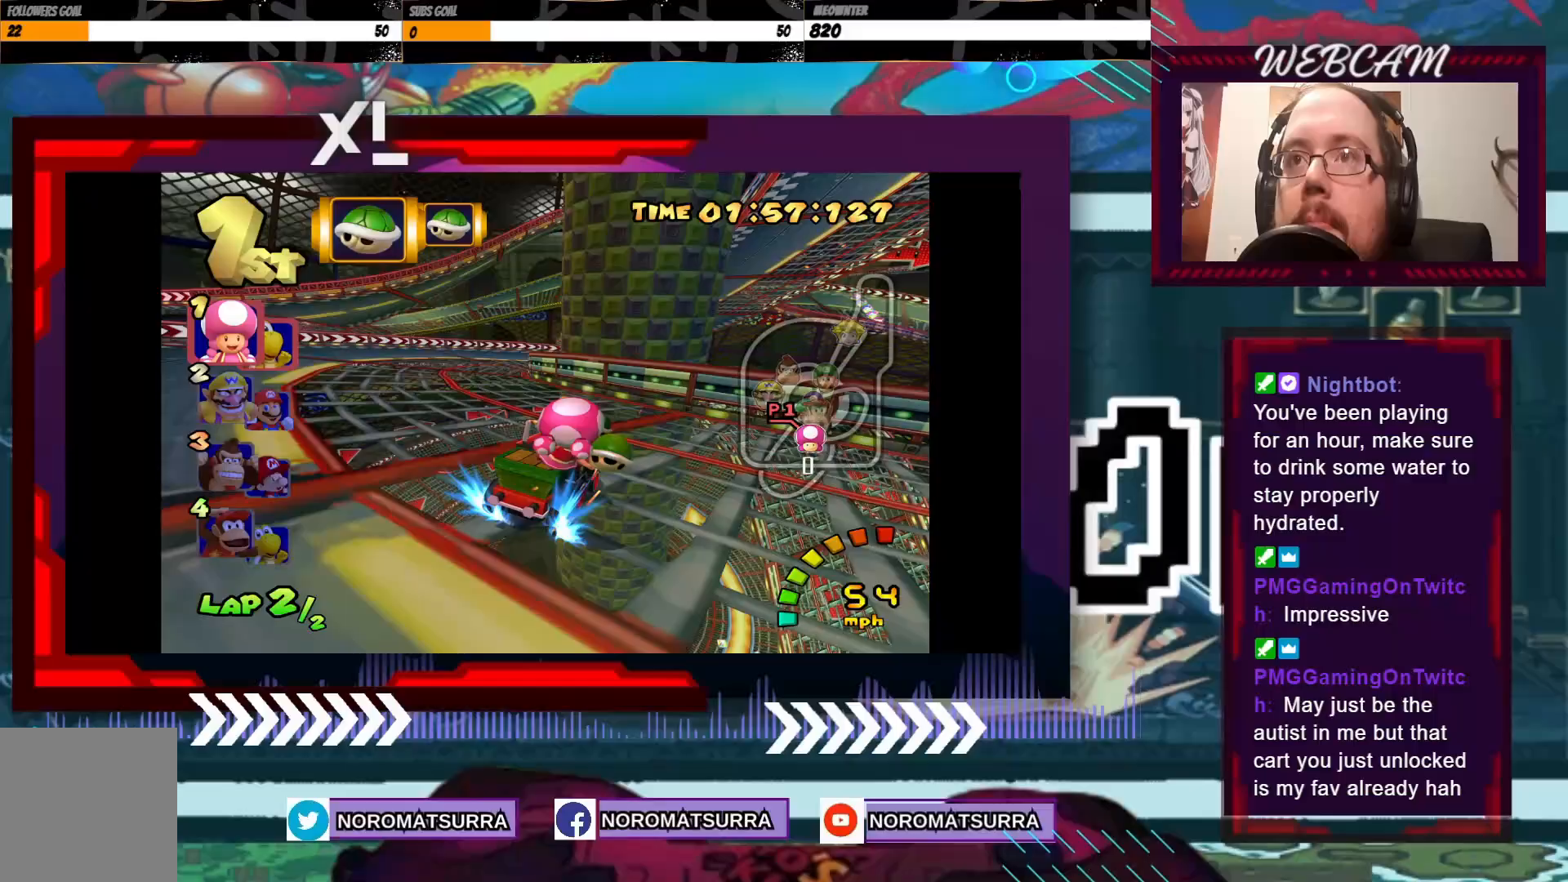
{"buttons": ["A", "R2"], "left_stick": "right", "events": [[33, "left_stick", "right"]]}
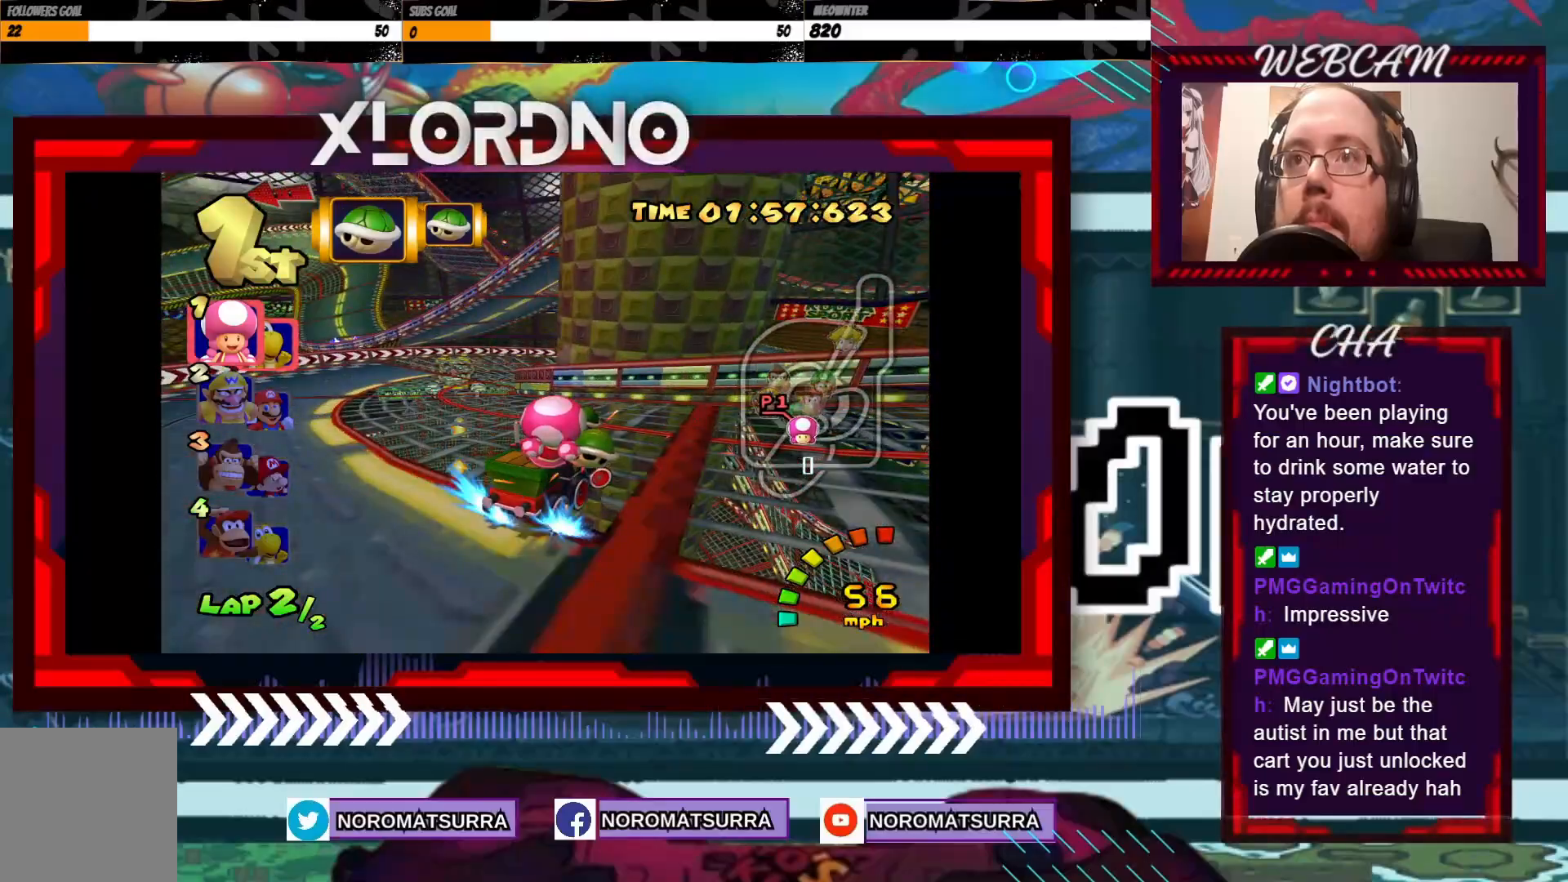
{"buttons": ["A", "R2"], "left_stick": "right", "events": []}
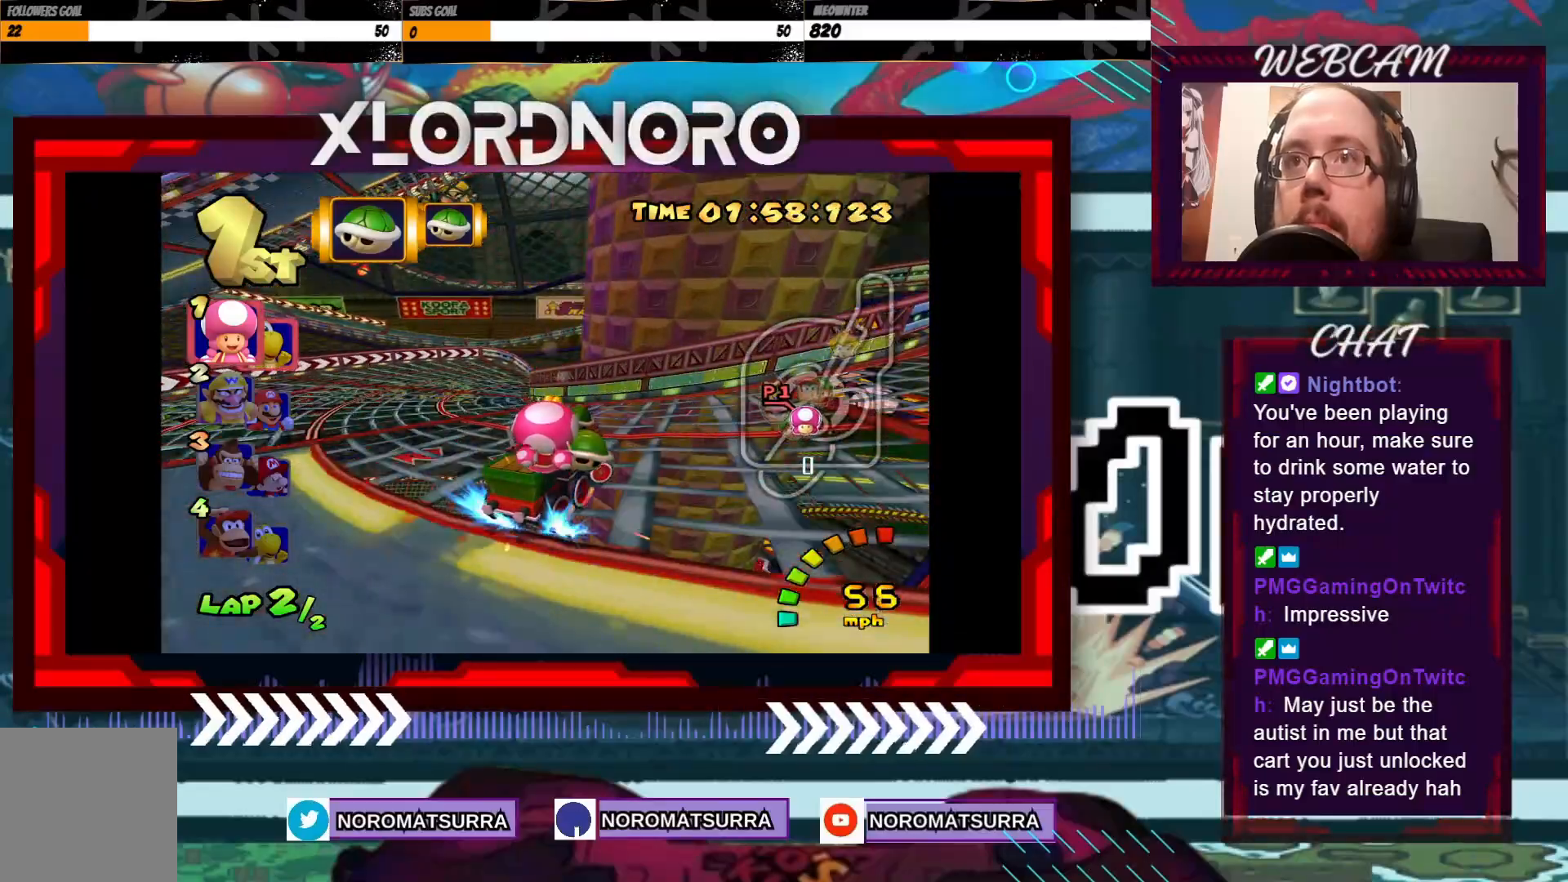
{"buttons": ["A"], "left_stick": "center", "events": [[333, "R2", "up"], [383, "left_stick", "center"]]}
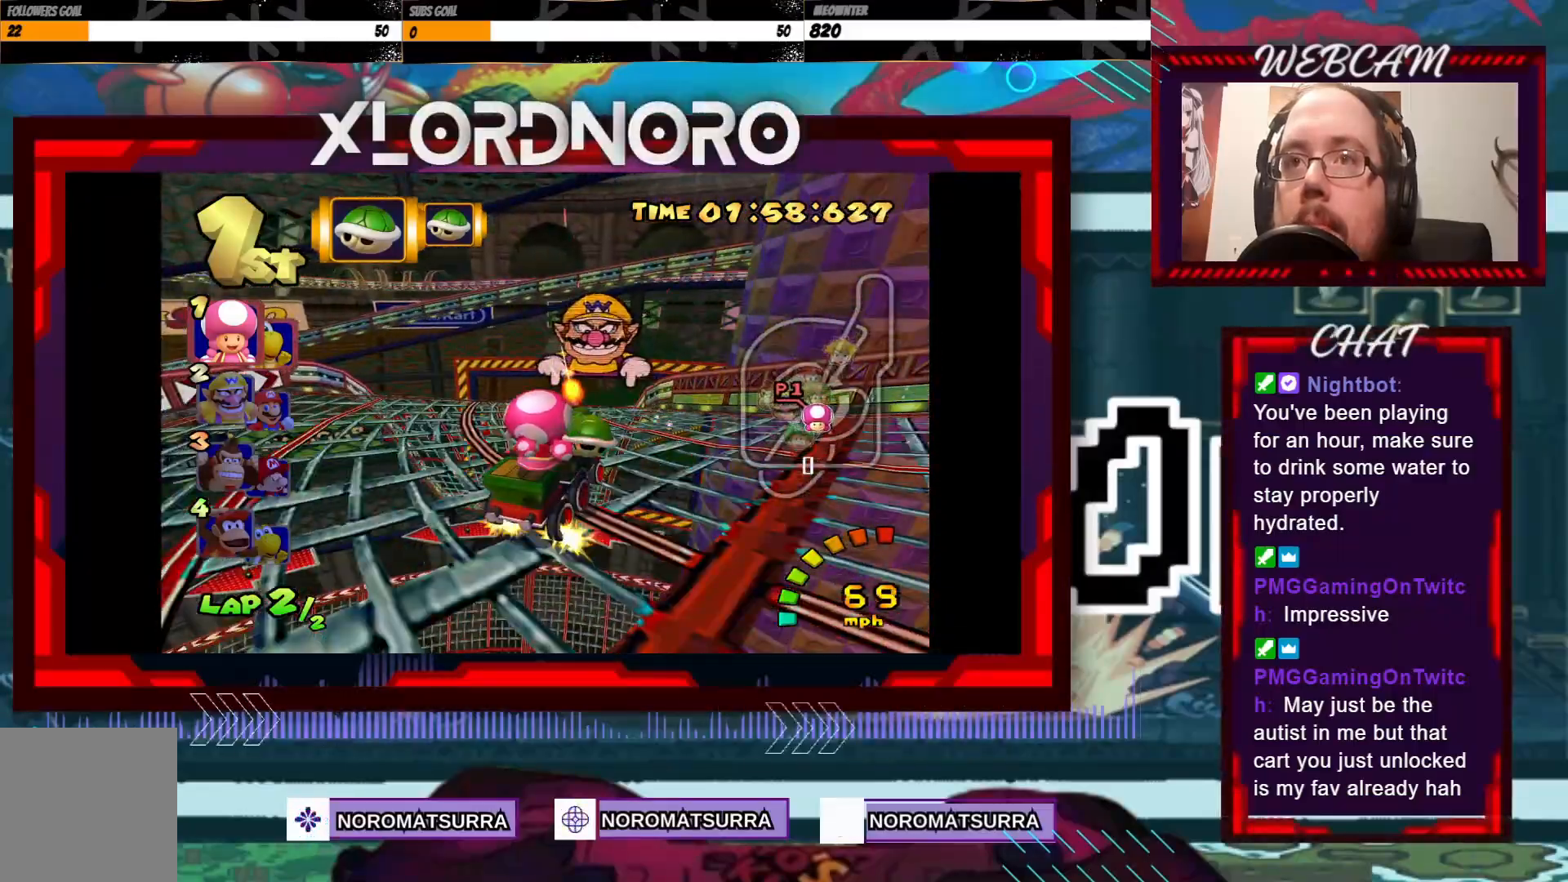
{"buttons": ["A"], "left_stick": "center", "events": []}
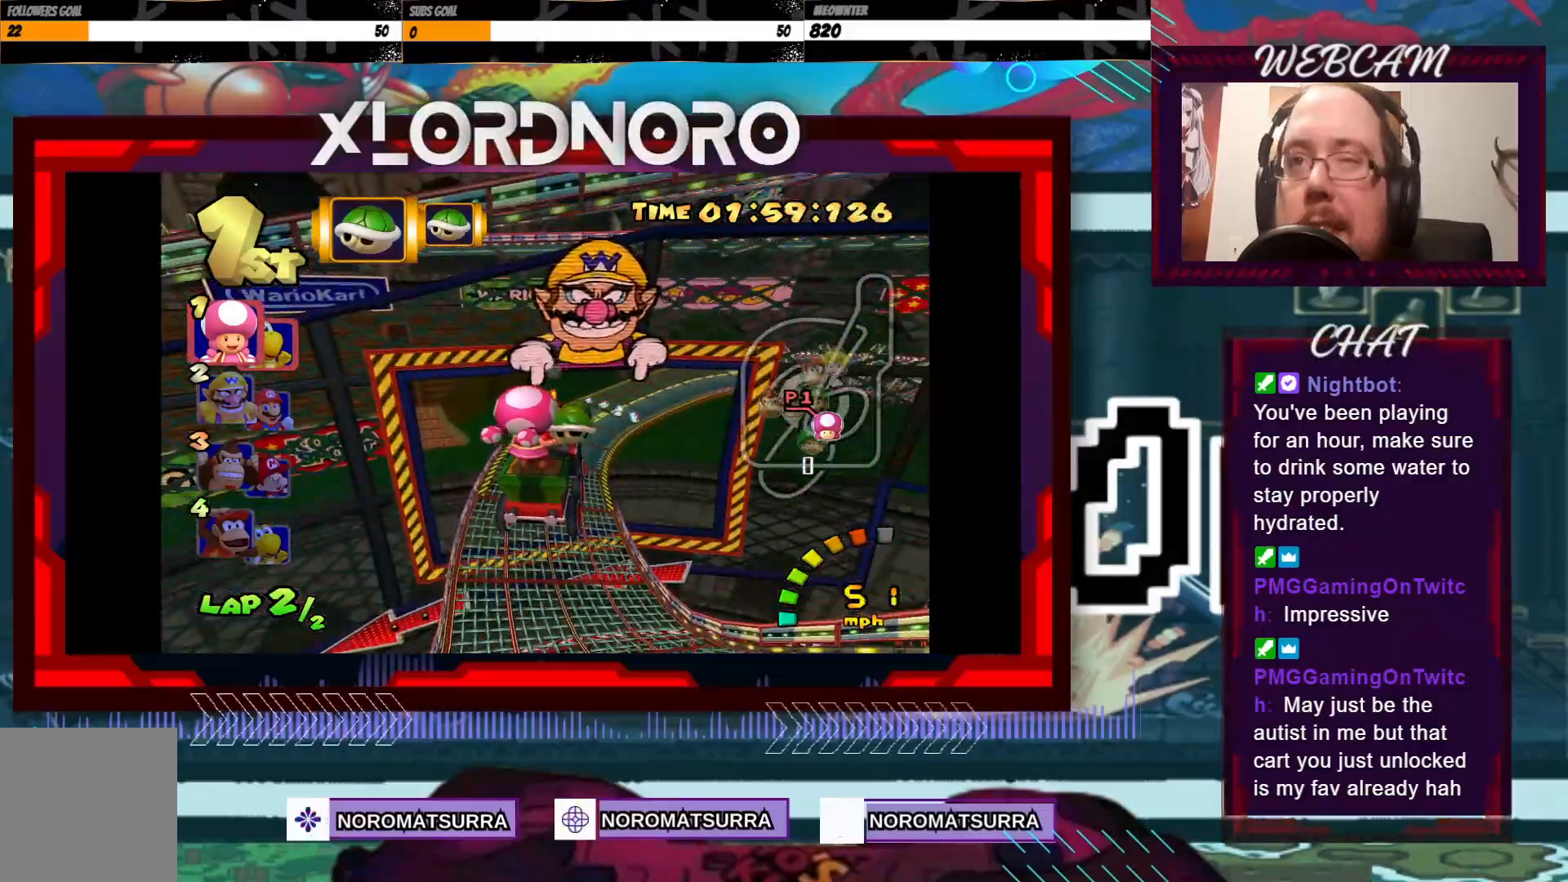
{"buttons": ["A"], "left_stick": "center", "events": []}
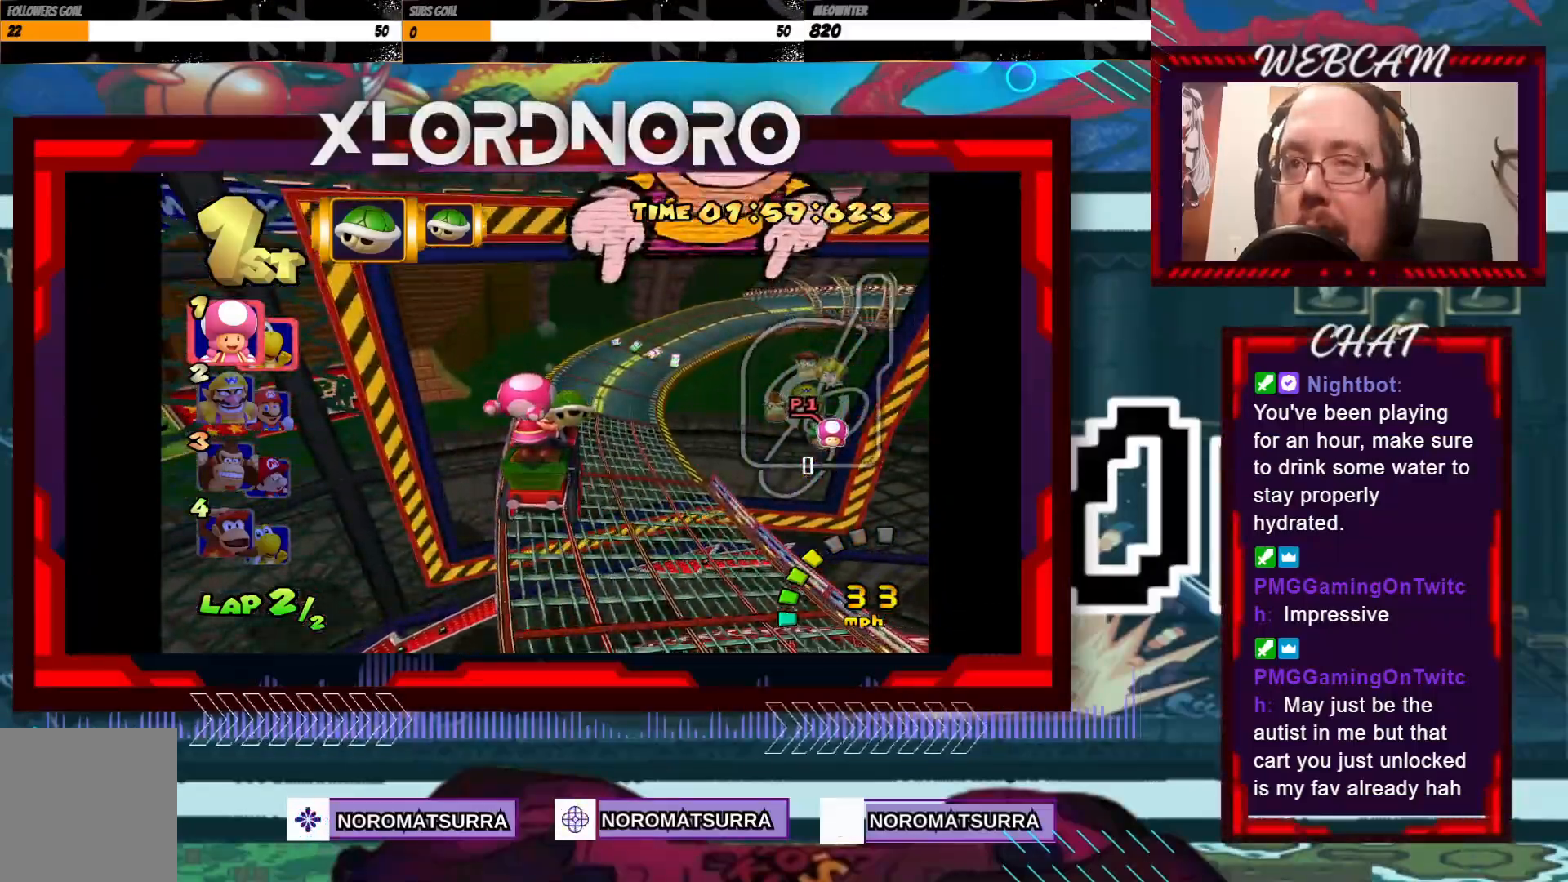
{"buttons": ["A"], "left_stick": "center", "events": []}
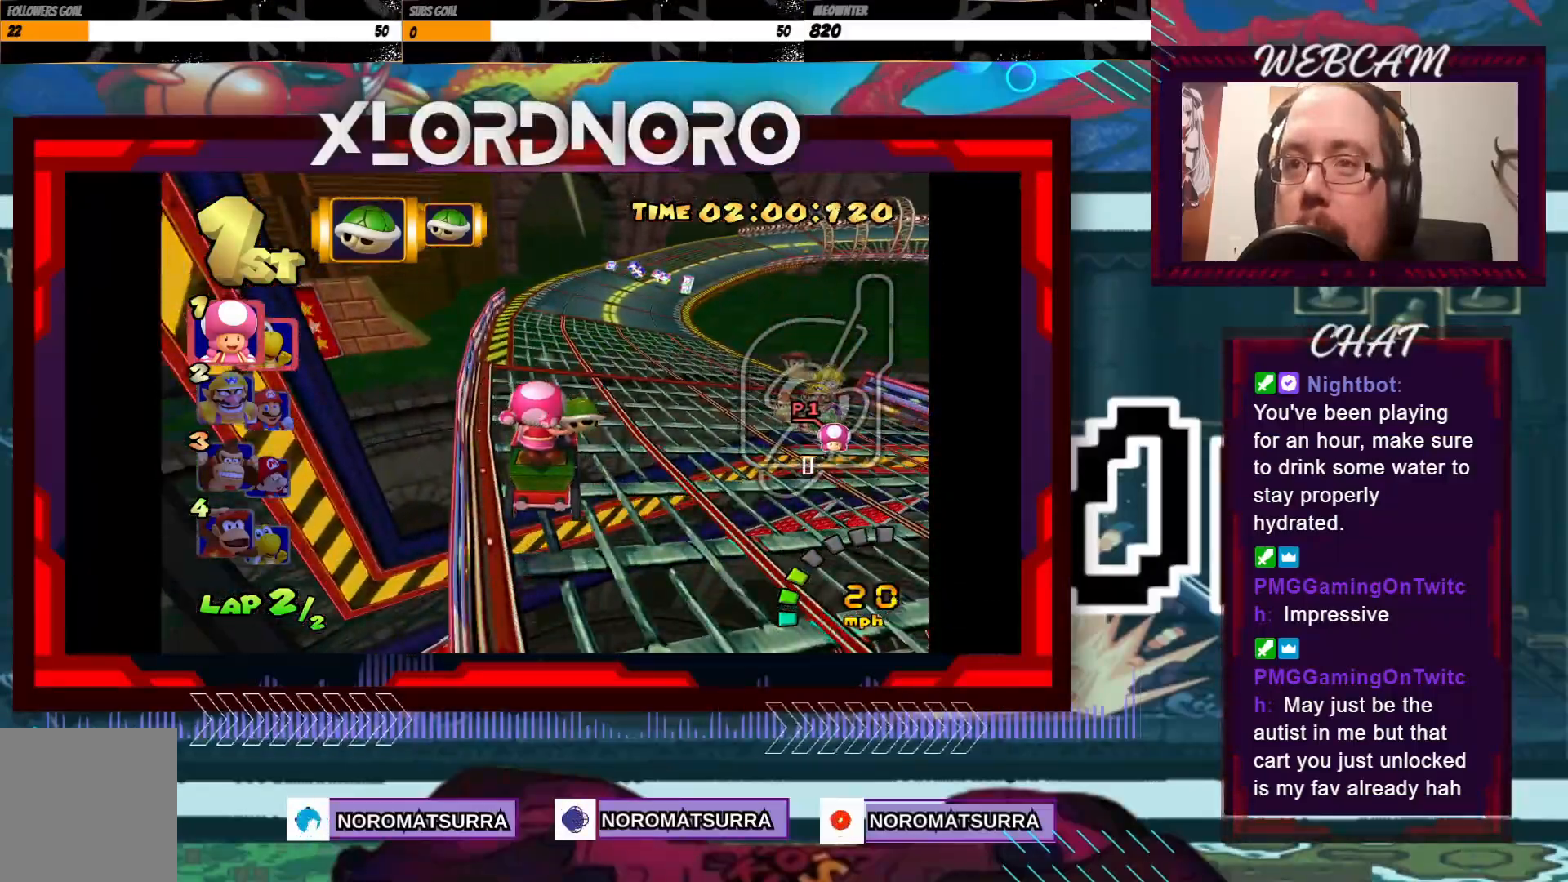
{"buttons": ["A"], "left_stick": "right", "events": [[433, "left_stick", "right"]]}
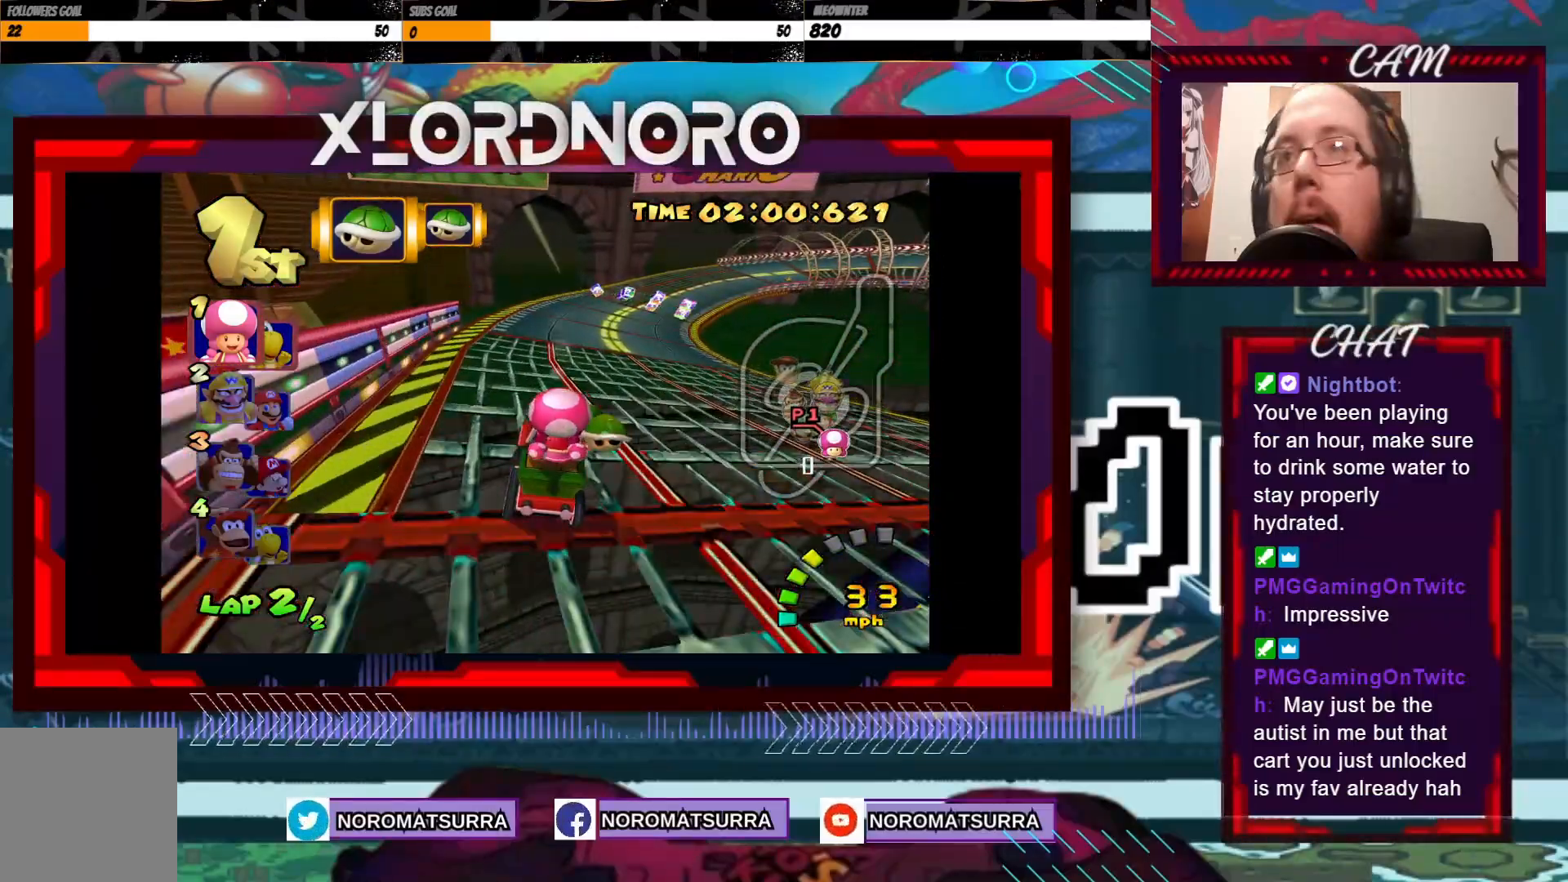
{"buttons": ["A"], "left_stick": "center", "events": [[183, "left_stick", "center"]]}
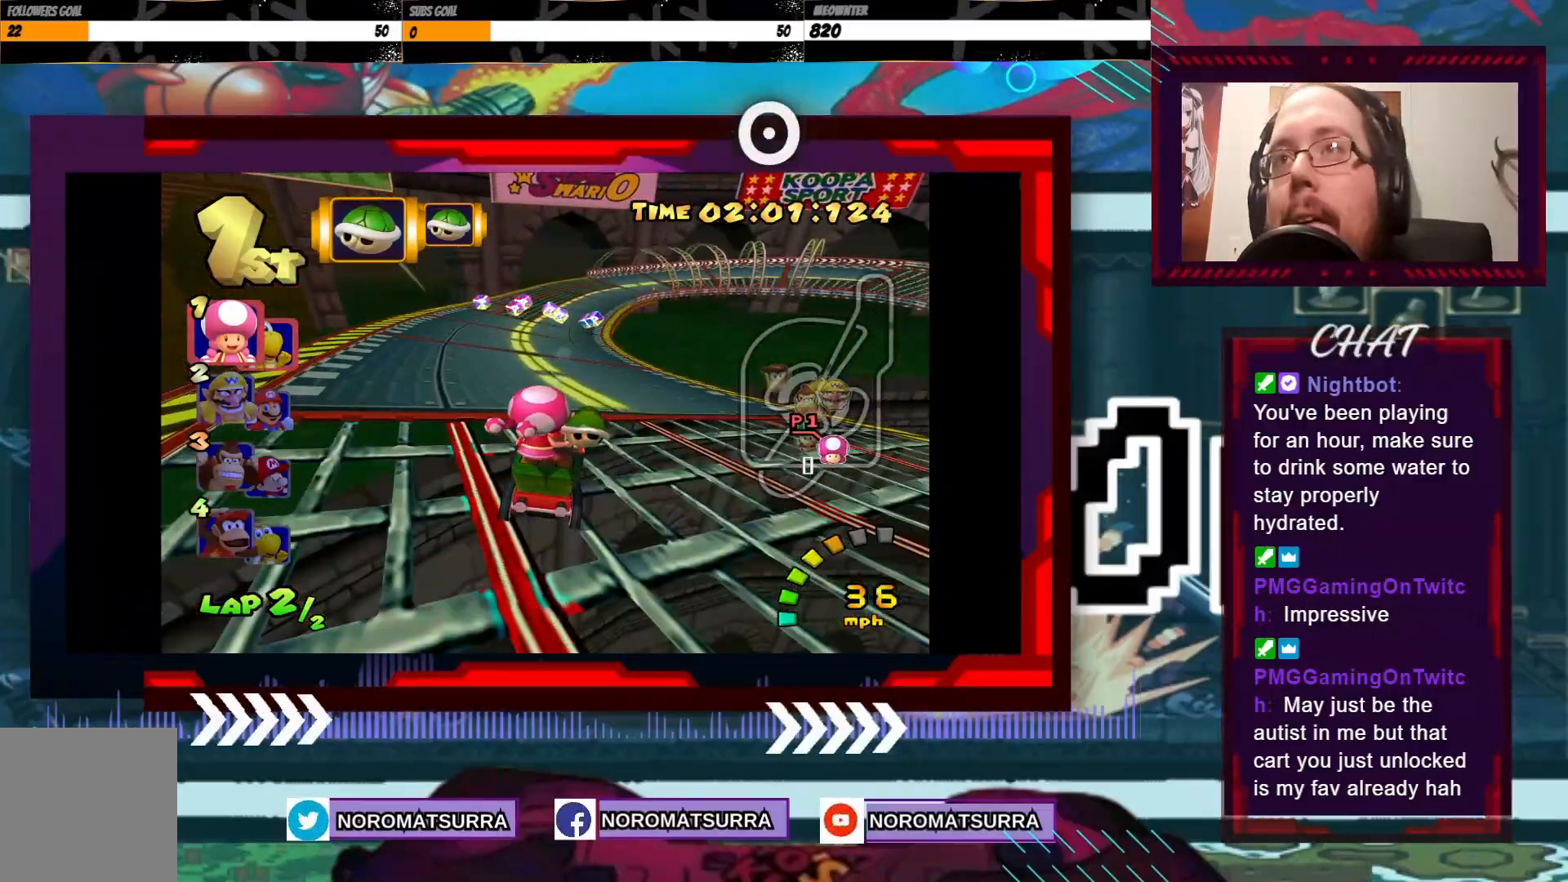
{"buttons": ["A"], "left_stick": "center", "events": [[167, "left_stick", "left"], [283, "left_stick", "center"]]}
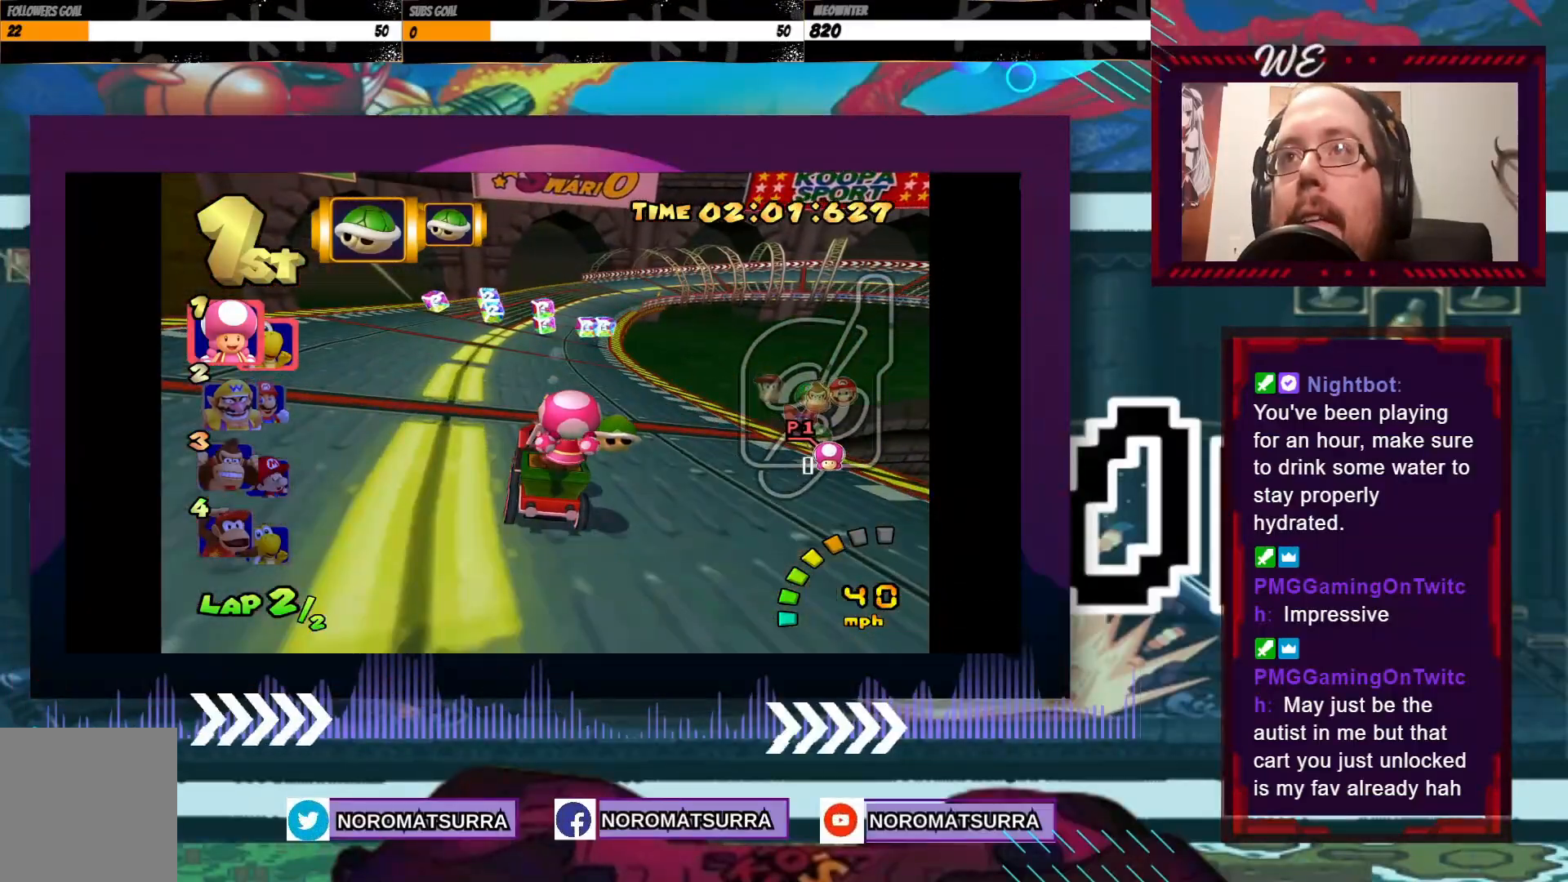
{"buttons": ["A"], "left_stick": "right", "events": [[483, "left_stick", "right"]]}
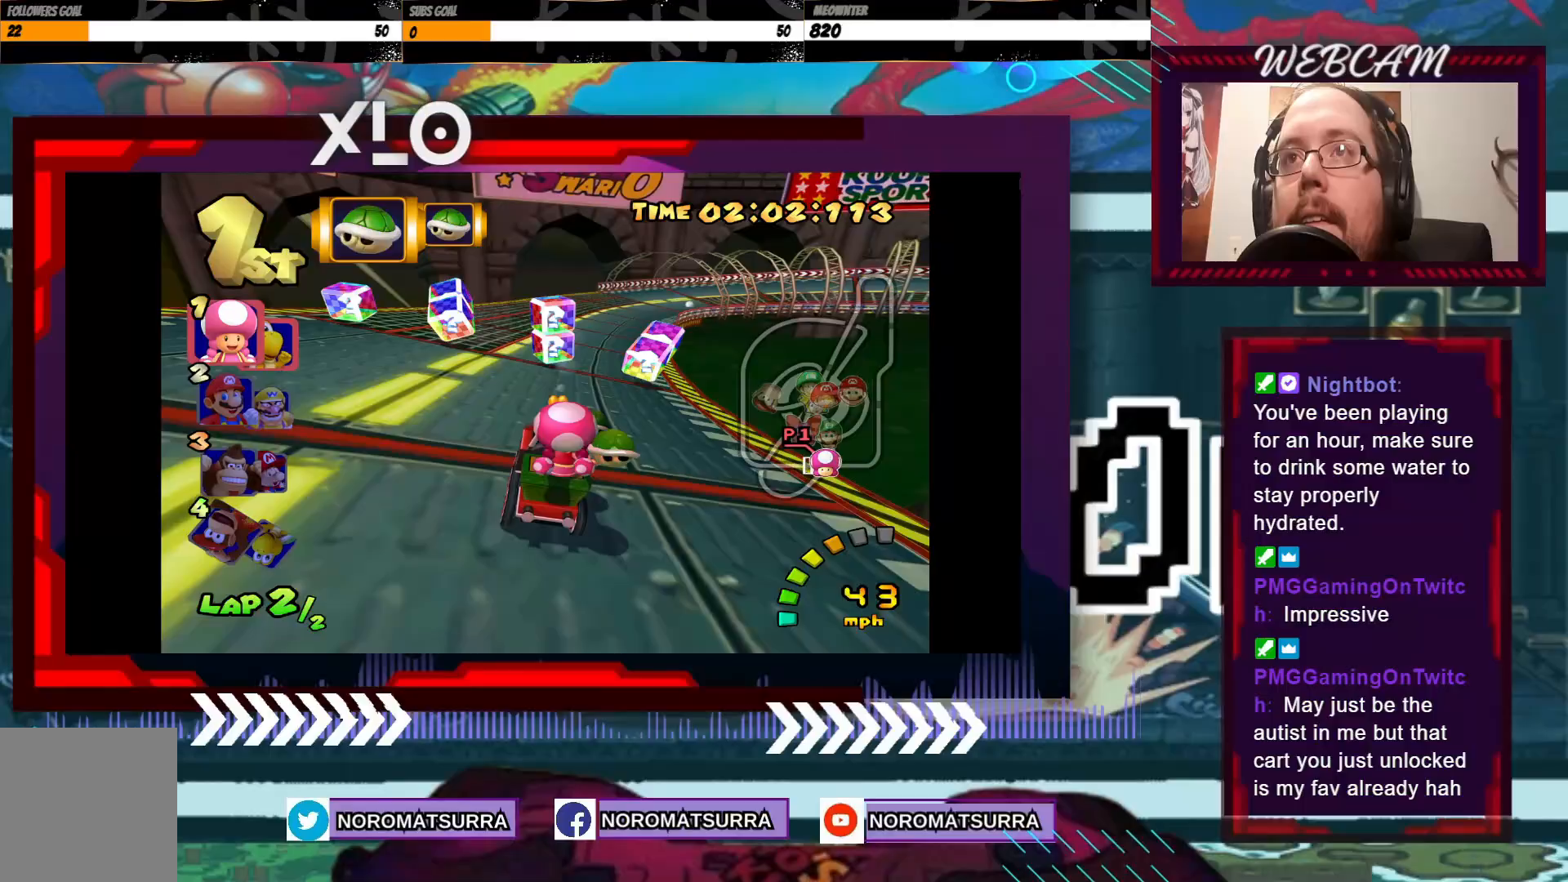
{"buttons": ["A"], "left_stick": "right", "events": [[117, "left_stick", "center"], [433, "left_stick", "right"]]}